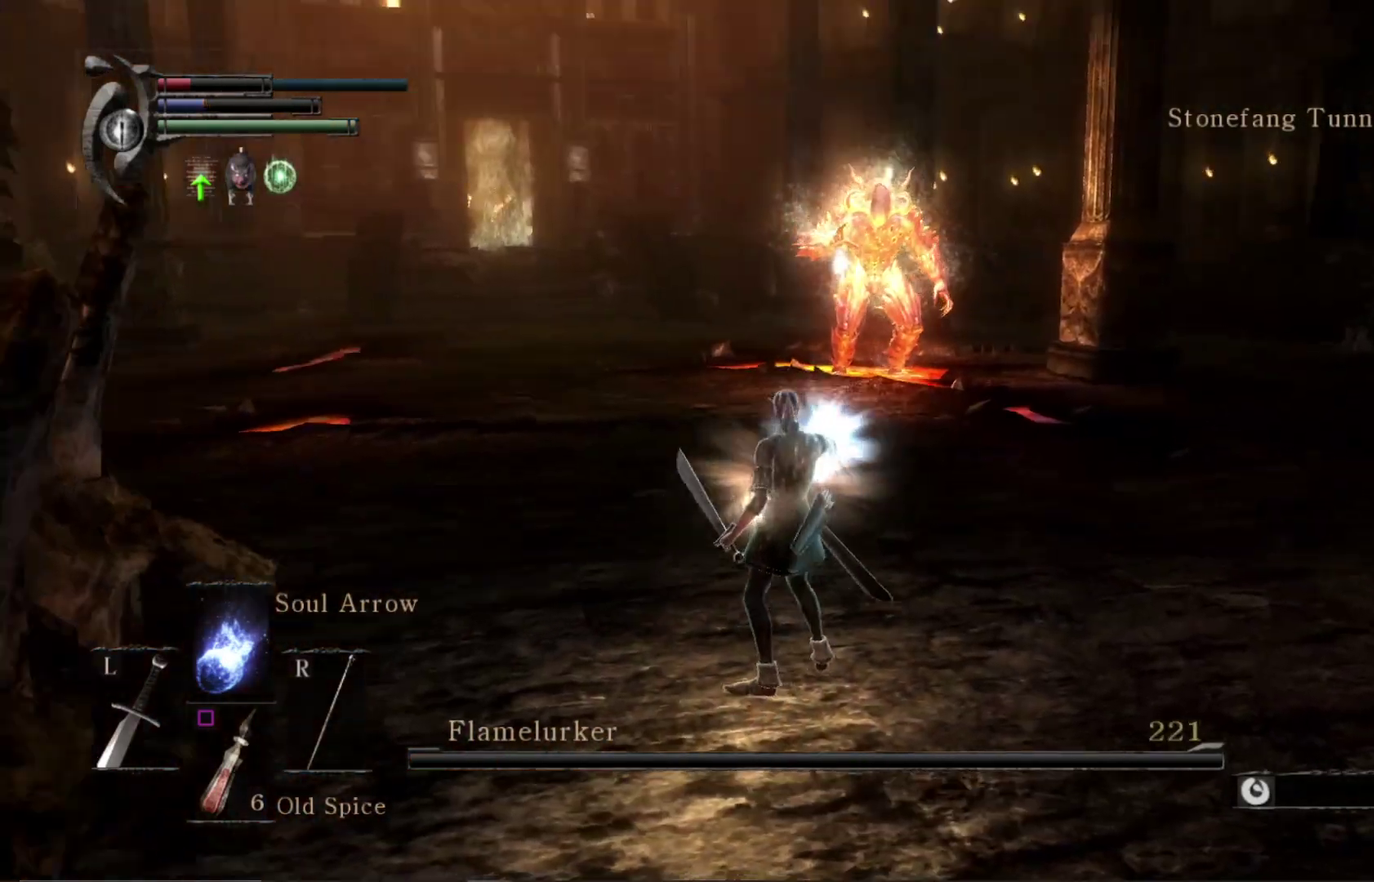
Gameplay with a controller (Xbox layout); each line is a JSON object with the inputs held at the frame after it (dt_ms = milliseconds from this image to that frame). "events" lists button and stick changes between this image and that frame as [ms after this image, input, new state], when the widget could be followed in between.
{"dt_ms": 500, "buttons": [], "left_stick": "up", "right_stick": "center", "events": [[33, "right_stick", "center"]]}
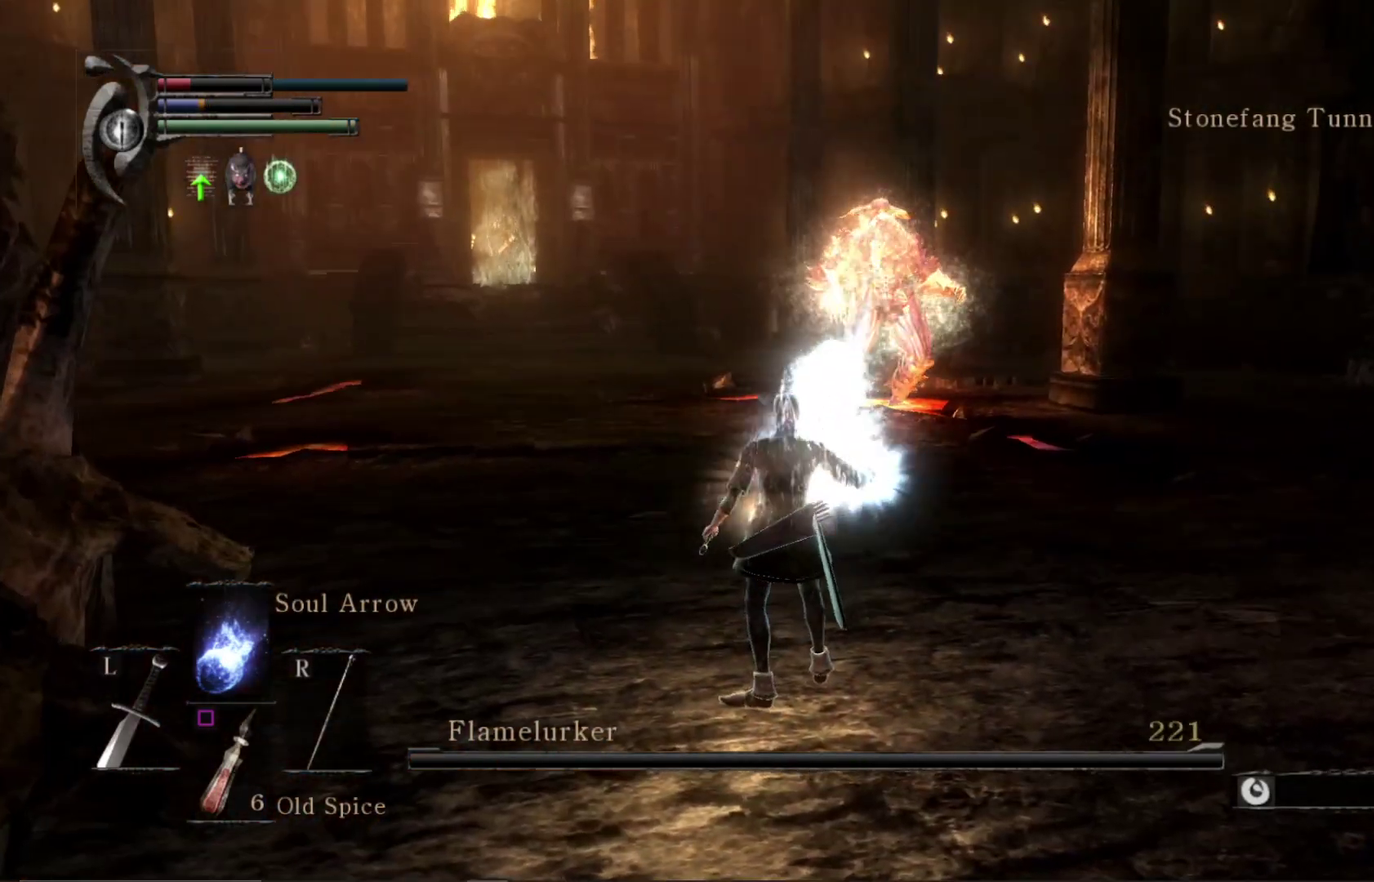
{"dt_ms": 500, "buttons": [], "left_stick": "up", "right_stick": "center", "events": [[100, "right_stick", "up-left"], [200, "right_stick", "center"]]}
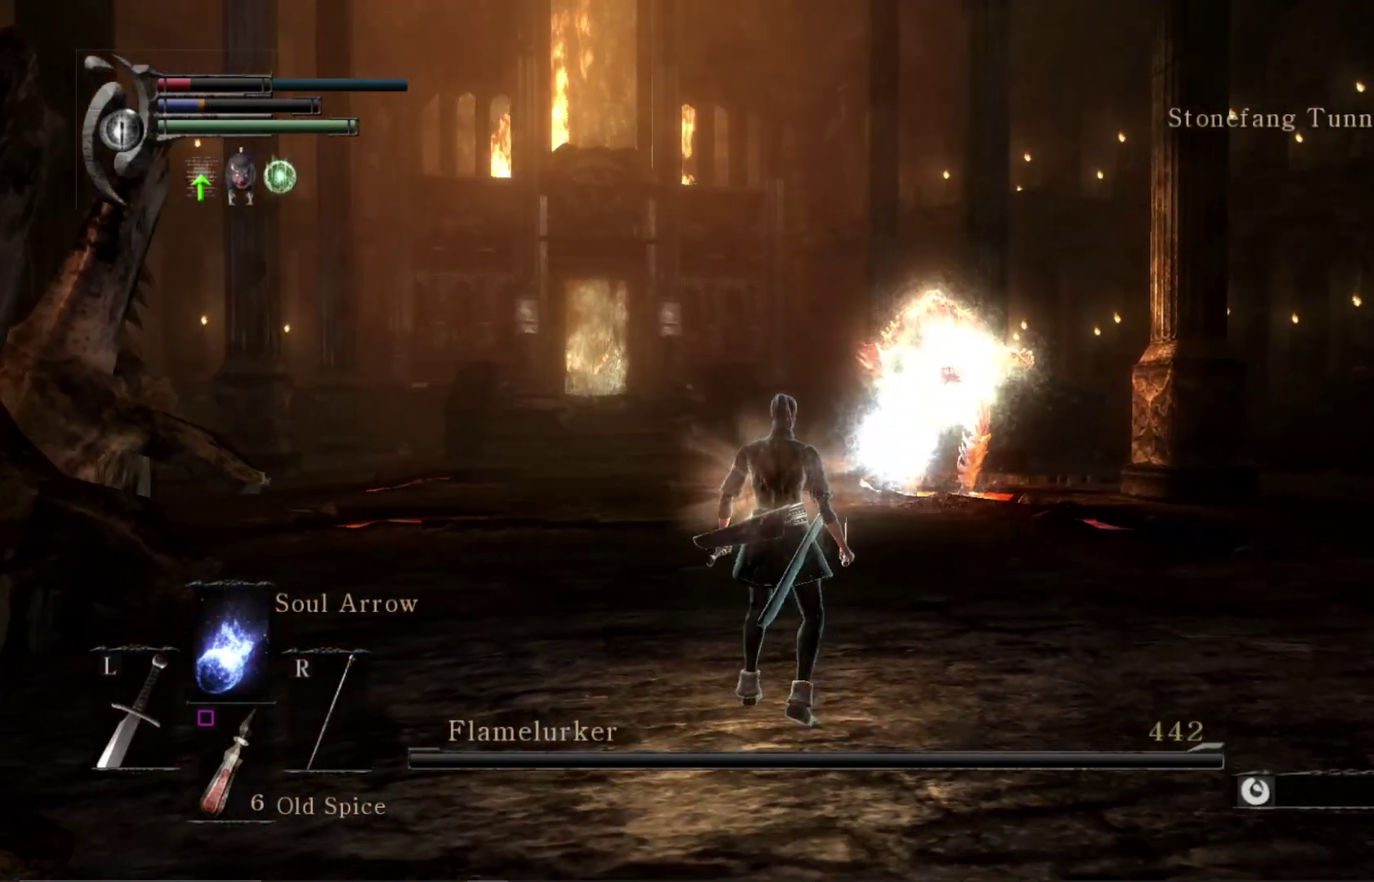
{"dt_ms": 500, "buttons": [], "left_stick": "up", "right_stick": "center", "events": []}
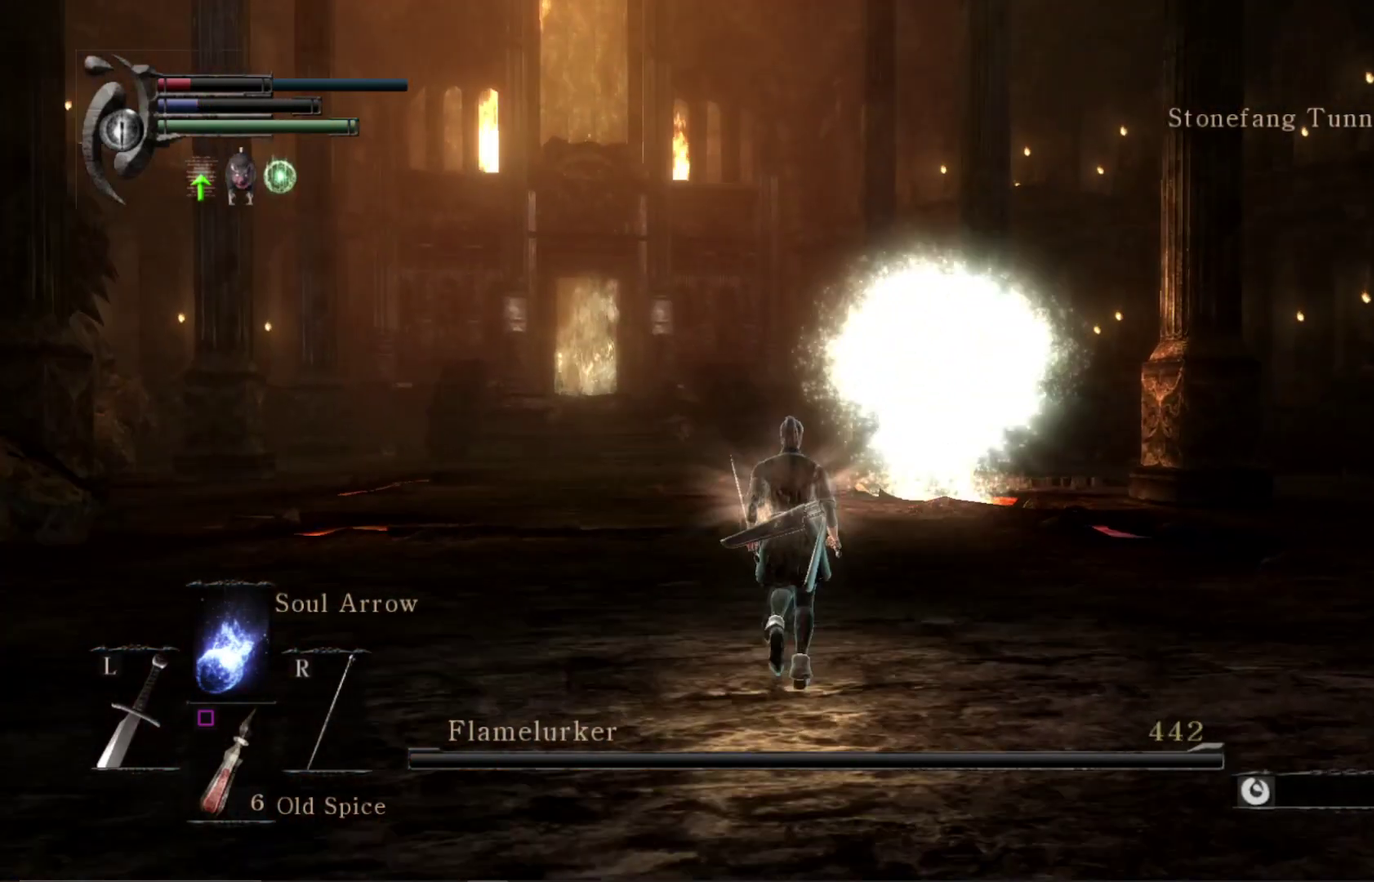
{"dt_ms": 500, "buttons": [], "left_stick": "up", "right_stick": "center", "events": [[100, "right_stick", "down-right"], [233, "right_stick", "center"], [367, "L1", "down"], [467, "L1", "up"]]}
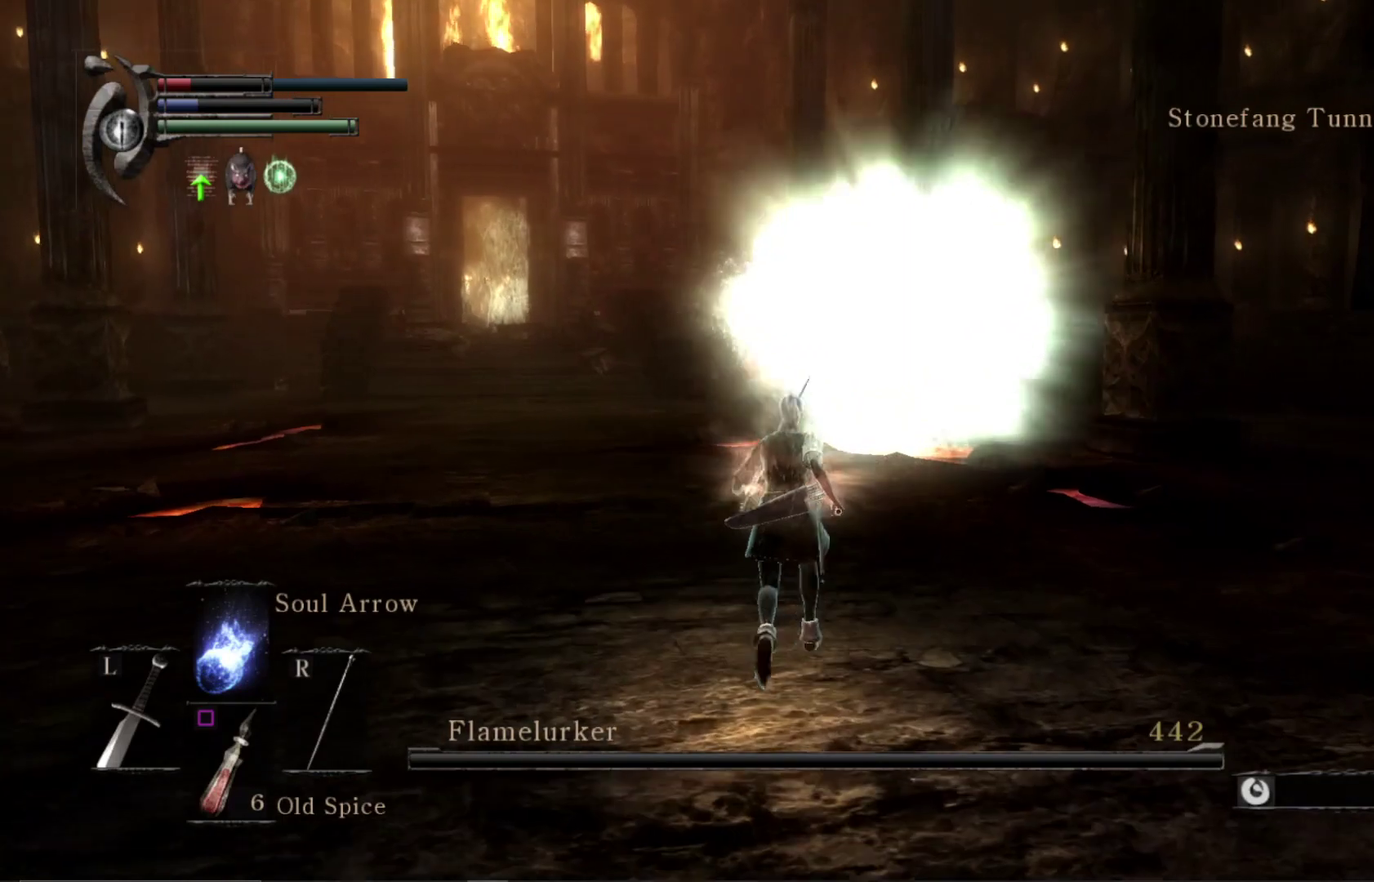
{"dt_ms": 500, "buttons": [], "left_stick": "up", "right_stick": "center", "events": []}
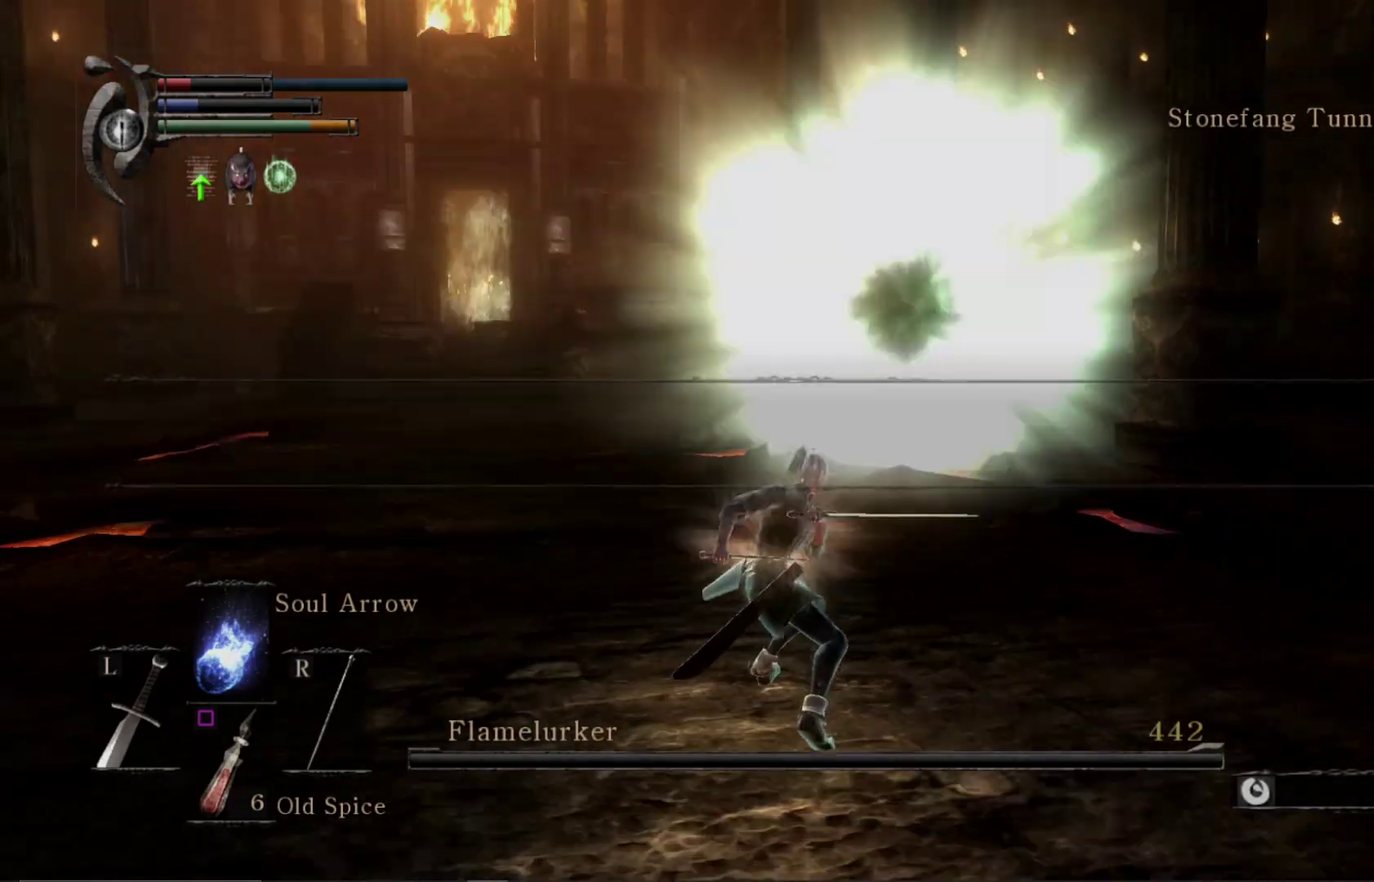
{"dt_ms": 500, "buttons": [], "left_stick": "up", "right_stick": "center", "events": [[333, "right_stick", "up-left"], [433, "right_stick", "center"]]}
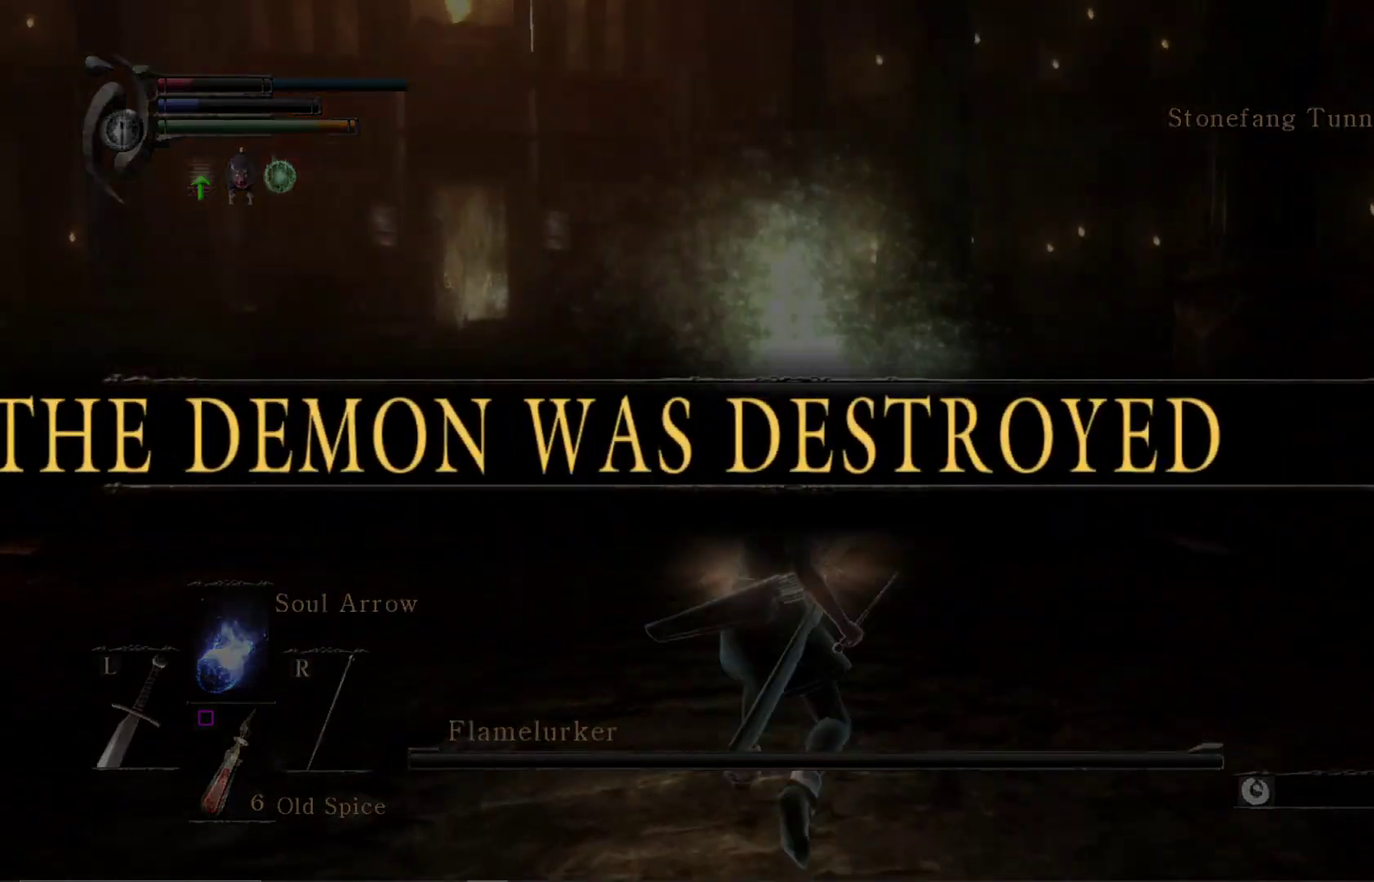
{"dt_ms": 500, "buttons": [], "left_stick": "up", "right_stick": "center", "events": [[133, "right_stick", "up-left"], [233, "right_stick", "center"]]}
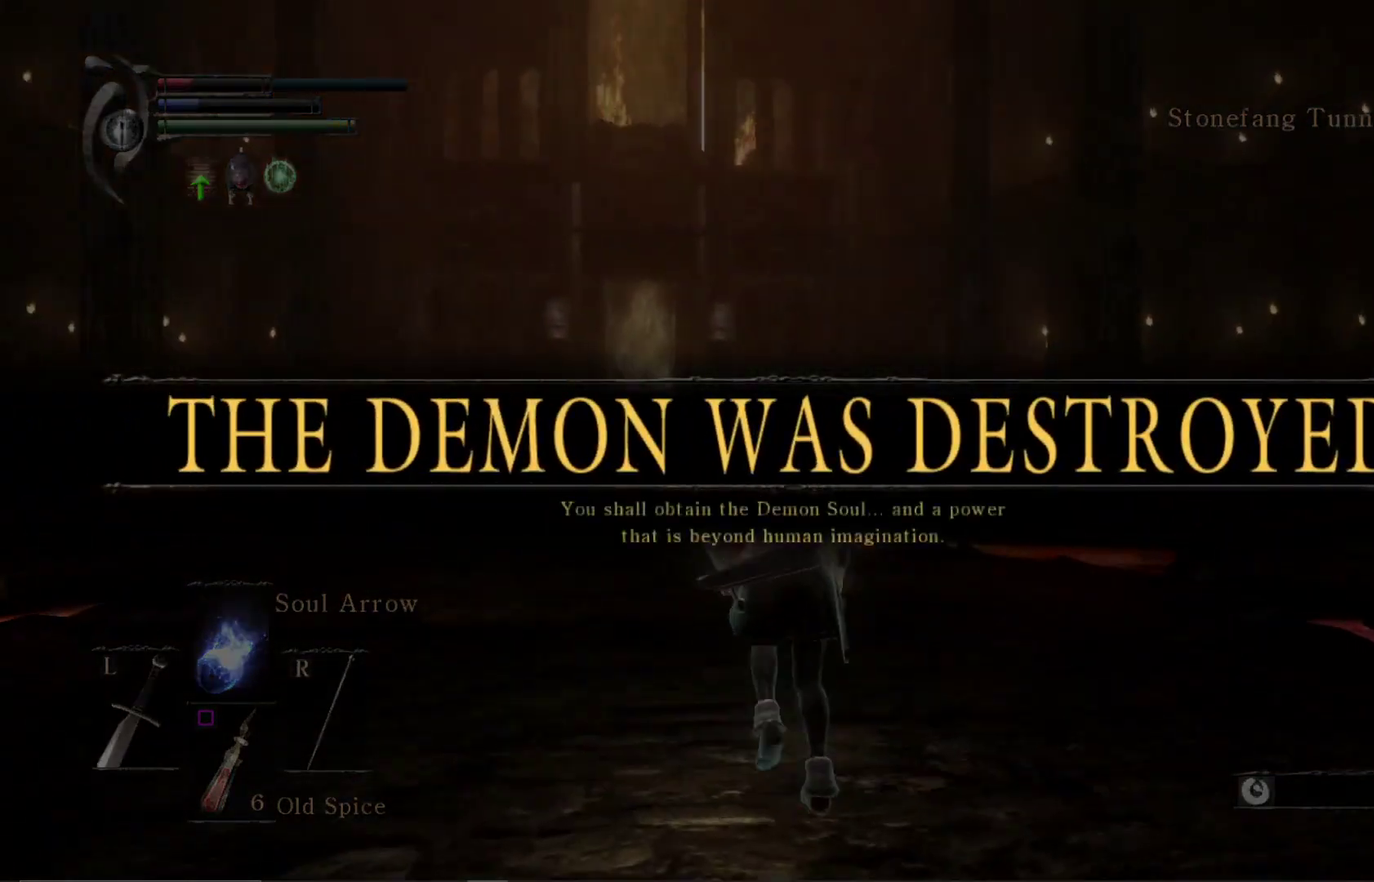
{"dt_ms": 700, "buttons": [], "left_stick": "up", "right_stick": "center", "events": [[167, "right_stick", "left"], [267, "right_stick", "center"]]}
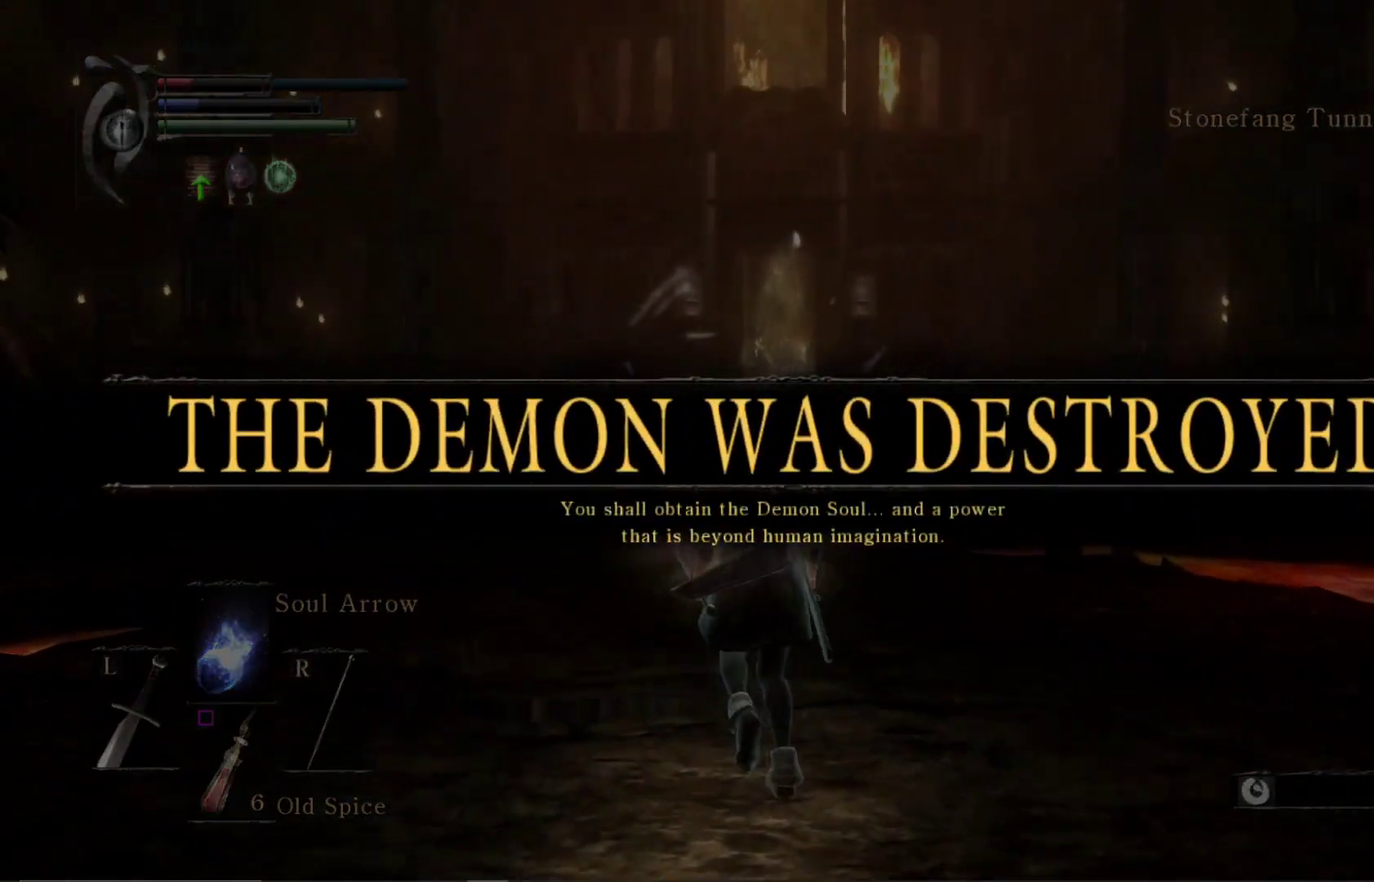
{"dt_ms": 300, "buttons": [], "left_stick": "up", "right_stick": "center", "events": []}
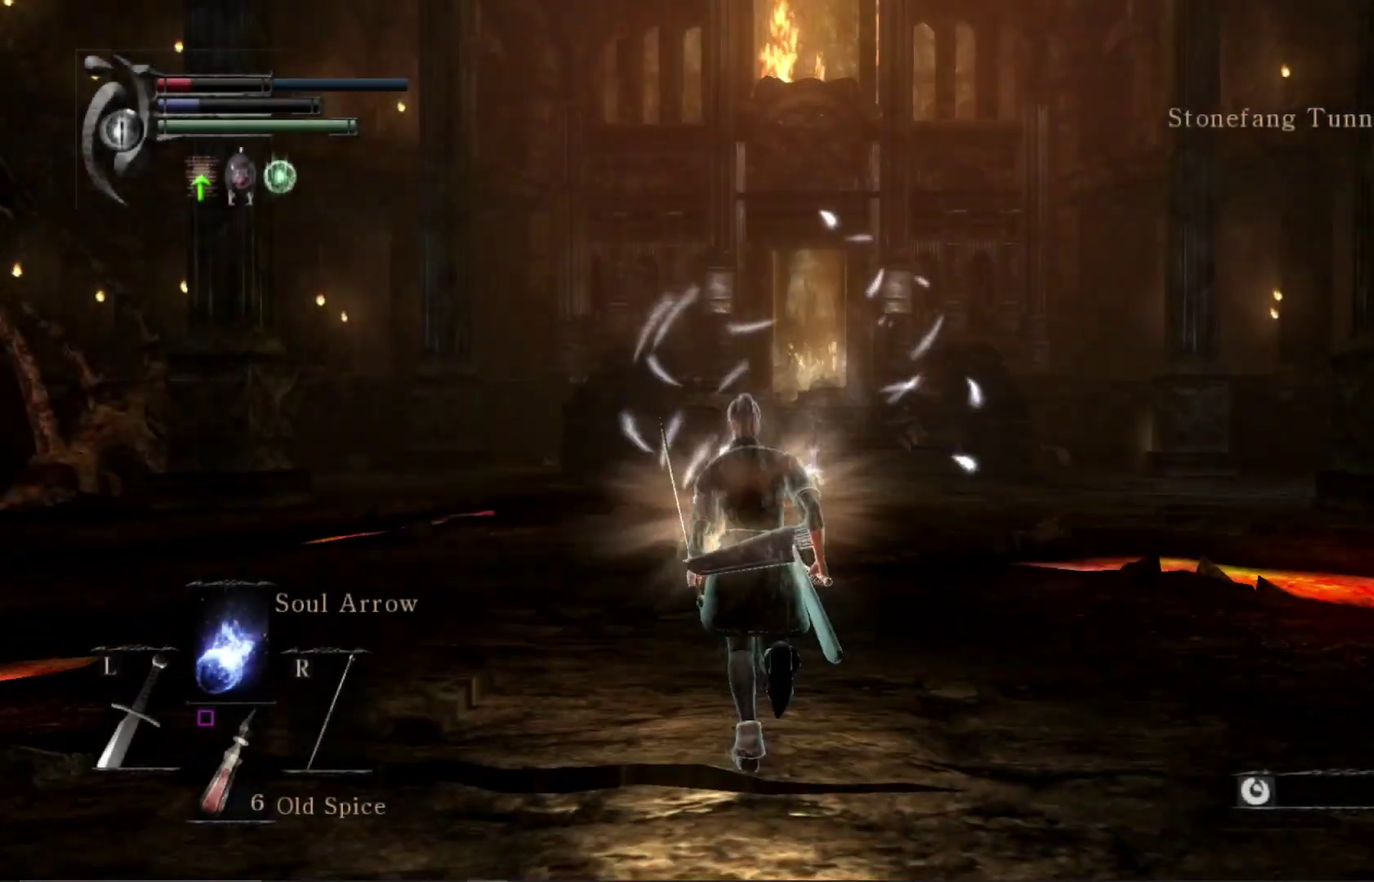
{"dt_ms": 500, "buttons": [], "left_stick": "up", "right_stick": "center", "events": []}
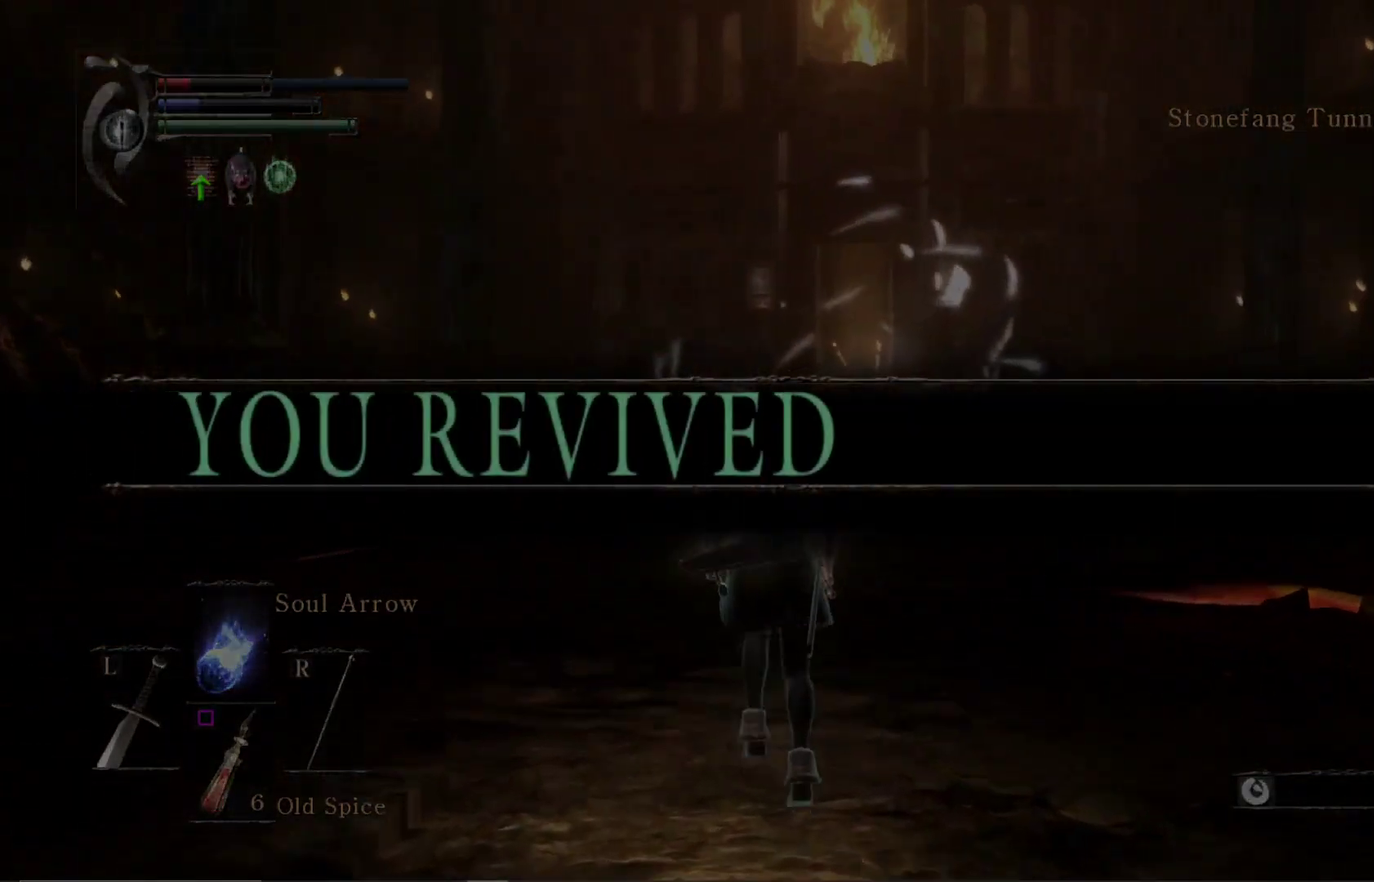
{"dt_ms": 500, "buttons": [], "left_stick": "up", "right_stick": "center", "events": []}
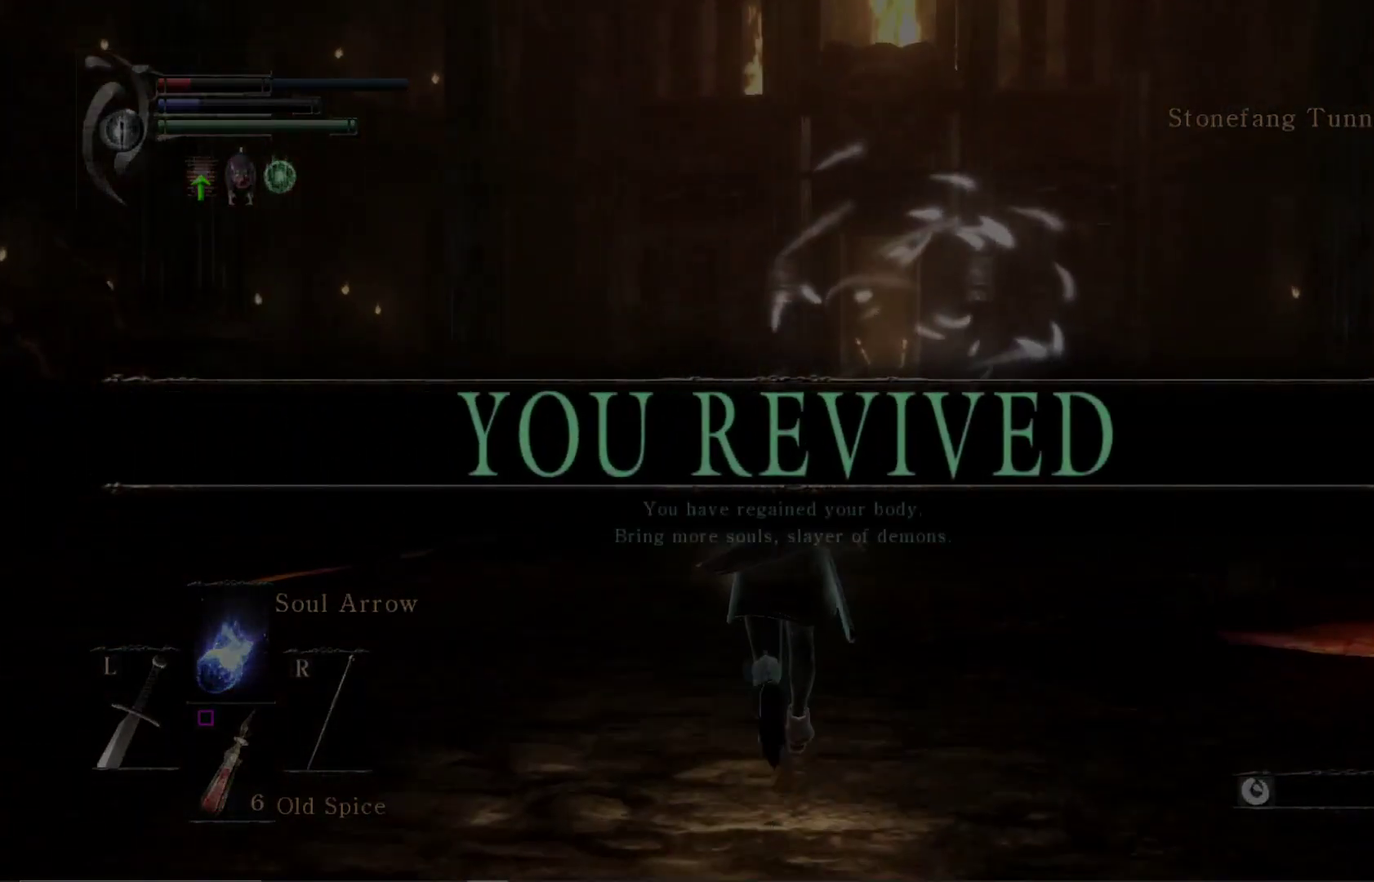
{"dt_ms": 300, "buttons": [], "left_stick": "up", "right_stick": "down-right", "events": [[300, "right_stick", "down-right"]]}
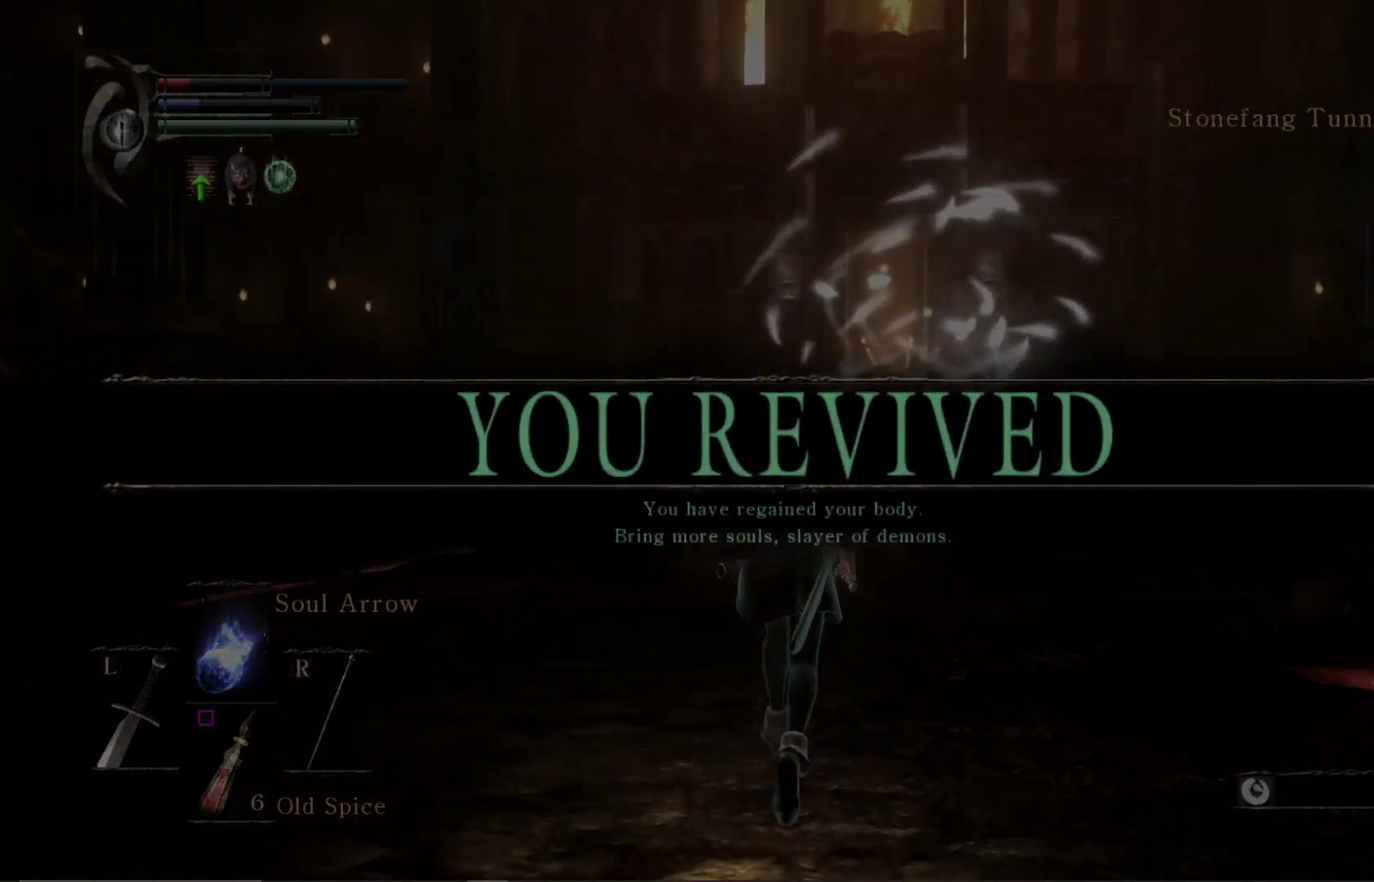
{"dt_ms": 700, "buttons": [], "left_stick": "up", "right_stick": "center", "events": [[100, "right_stick", "center"]]}
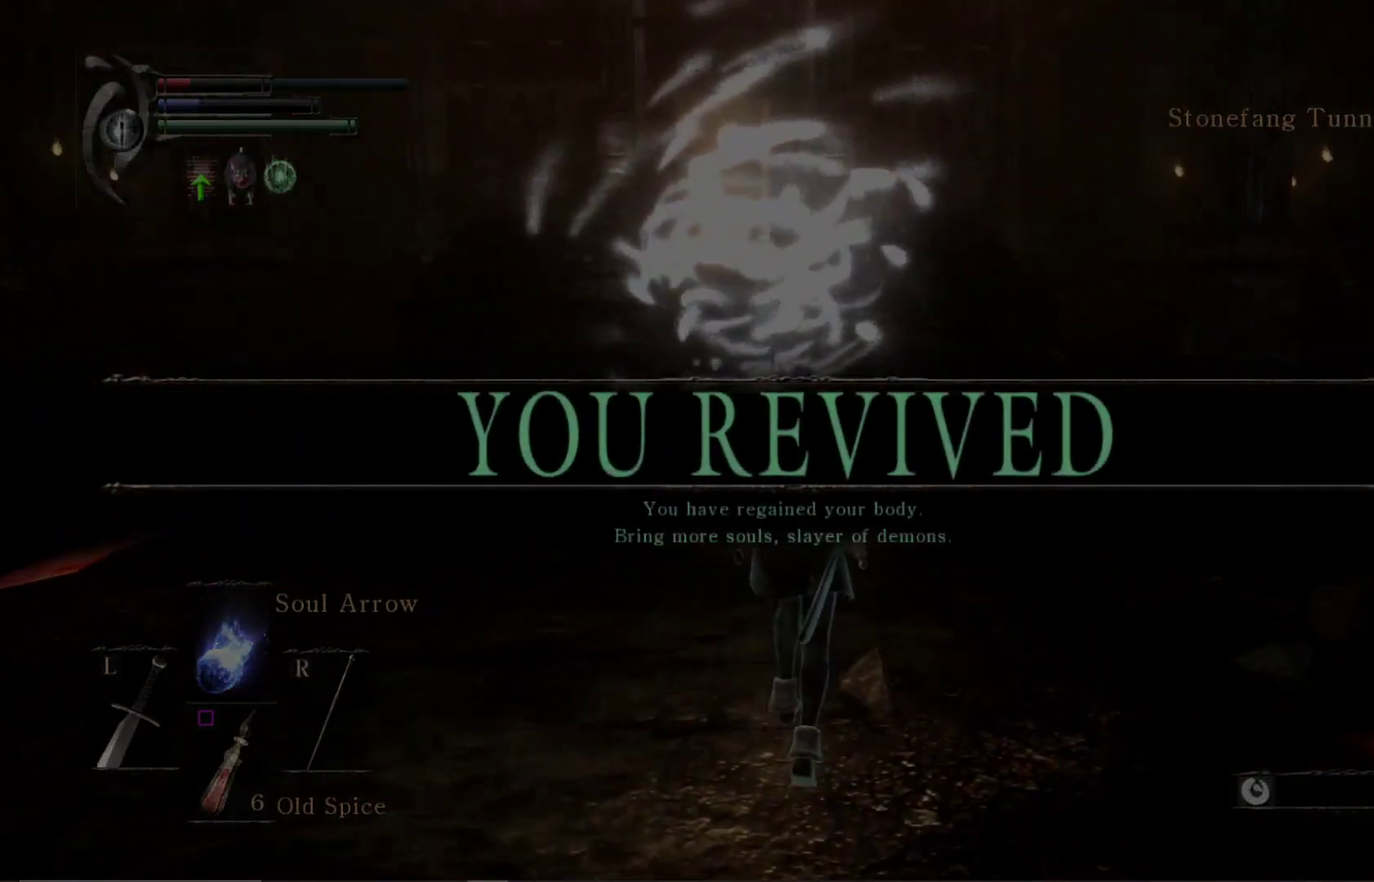
{"dt_ms": 400, "buttons": [], "left_stick": "up", "right_stick": "up-left", "events": [[33, "right_stick", "up-left"], [133, "right_stick", "center"], [200, "right_stick", "up-left"]]}
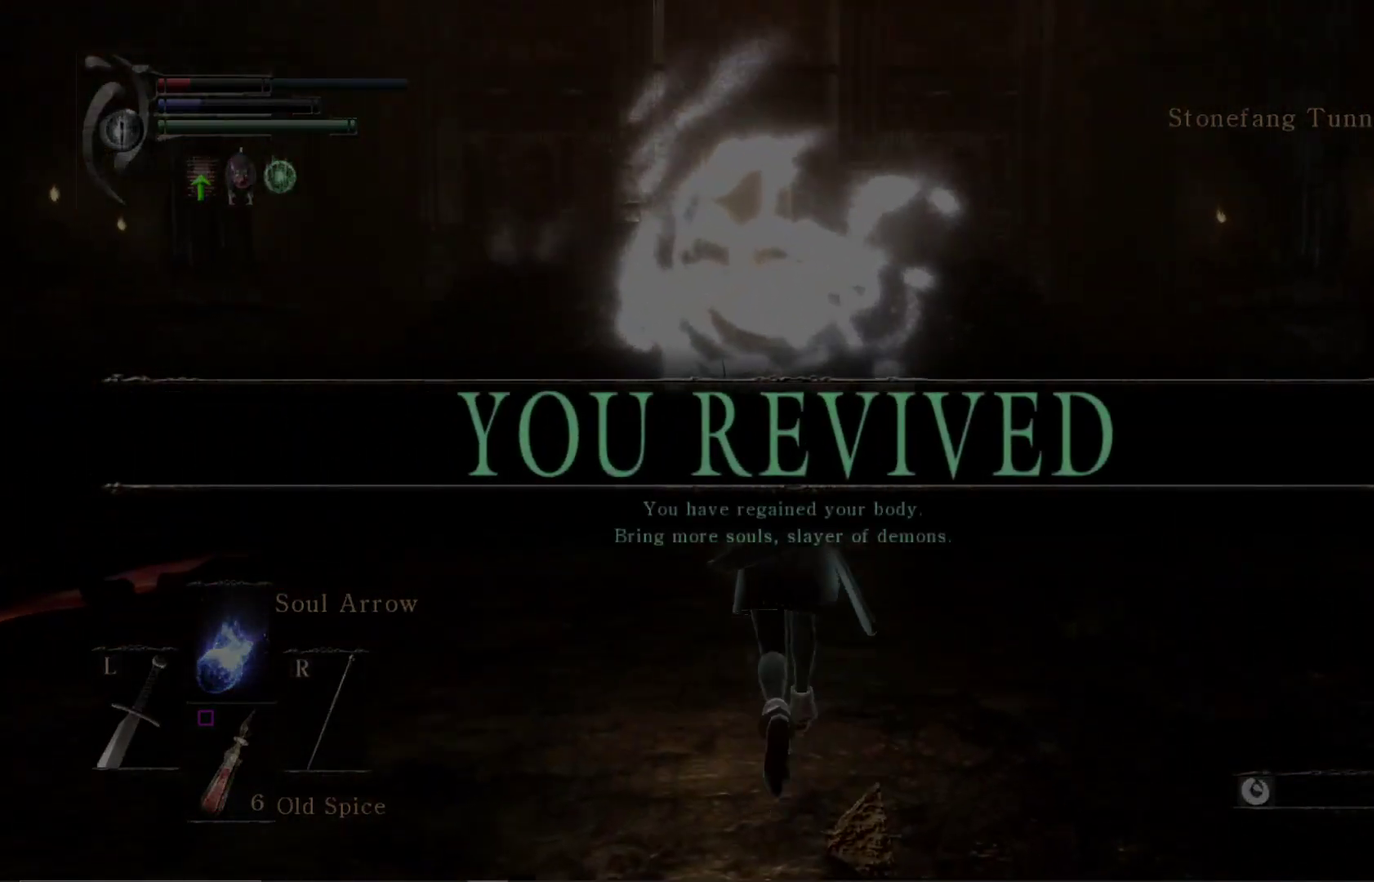
{"dt_ms": 600, "buttons": [], "left_stick": "center", "right_stick": "center", "events": [[133, "right_stick", "center"], [200, "left_stick", "center"]]}
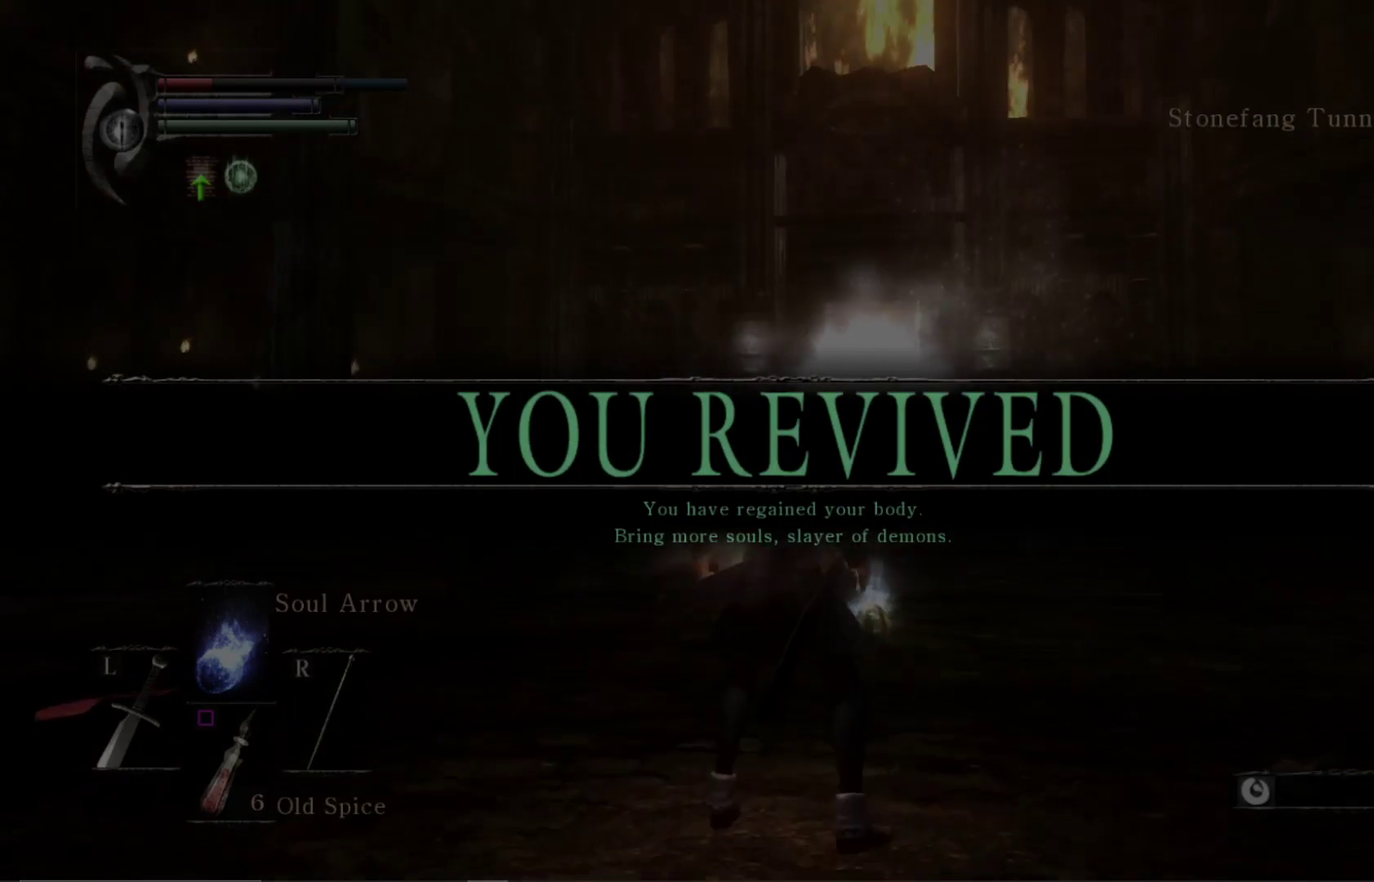
{"dt_ms": 500, "buttons": [], "left_stick": "center", "right_stick": "center", "events": [[233, "right_stick", "down"], [367, "right_stick", "center"]]}
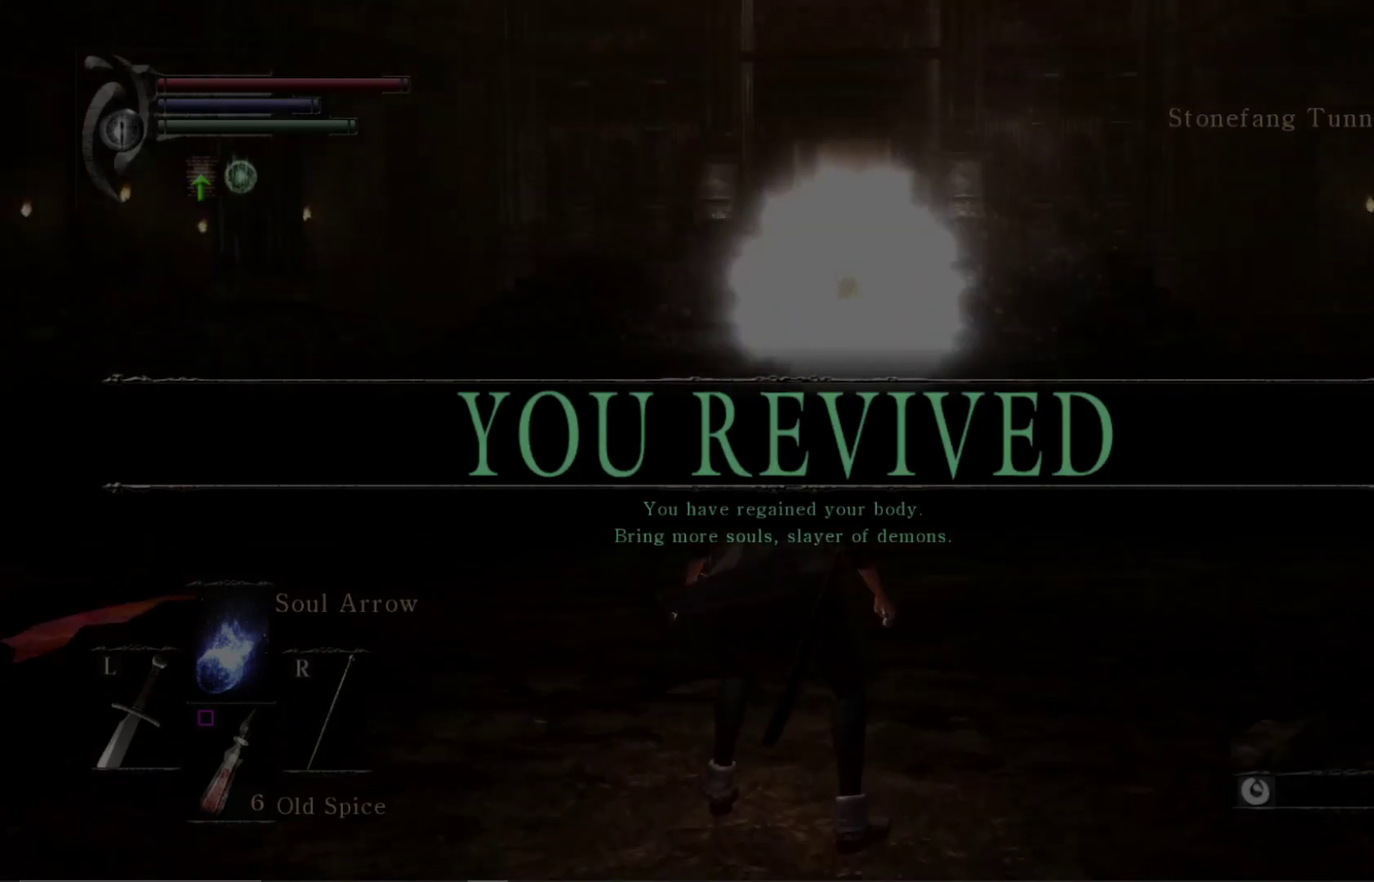
{"dt_ms": 500, "buttons": [], "left_stick": "center", "right_stick": "center", "events": [[367, "left_stick", "down"], [500, "left_stick", "center"]]}
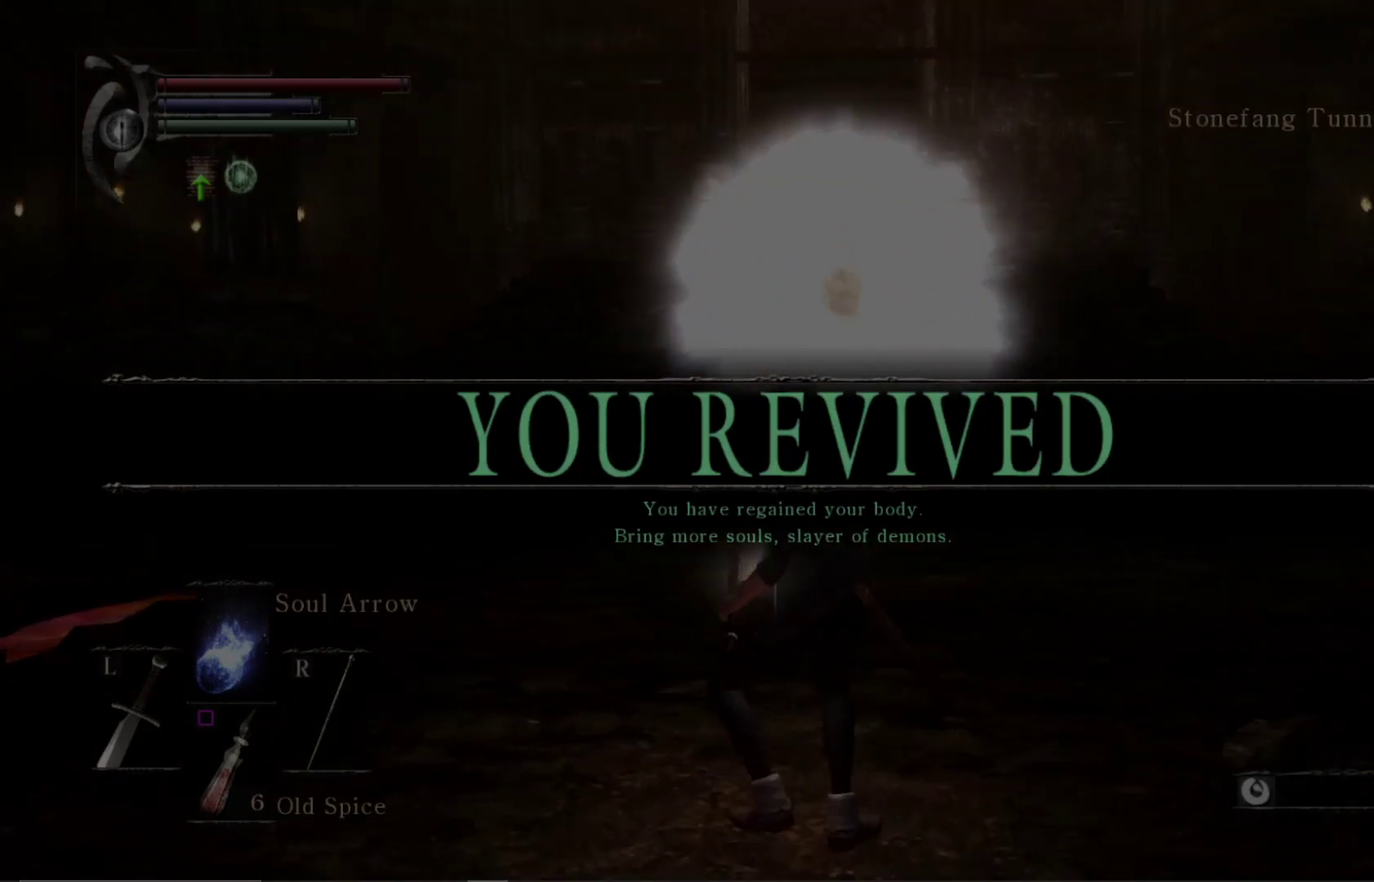
{"dt_ms": 500, "buttons": [], "left_stick": "center", "right_stick": "center", "events": []}
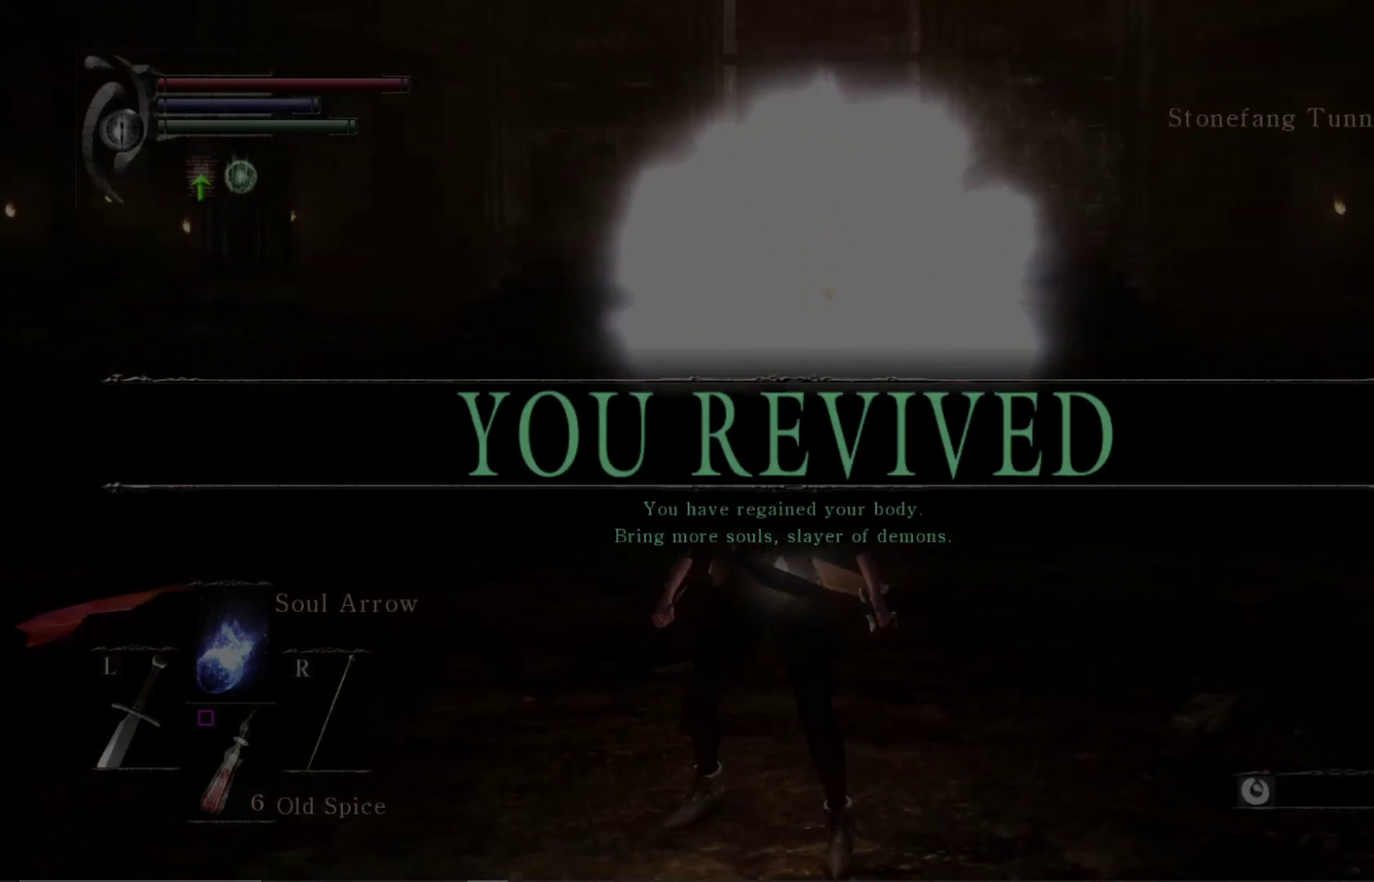
{"dt_ms": 500, "buttons": [], "left_stick": "center", "right_stick": "center", "events": []}
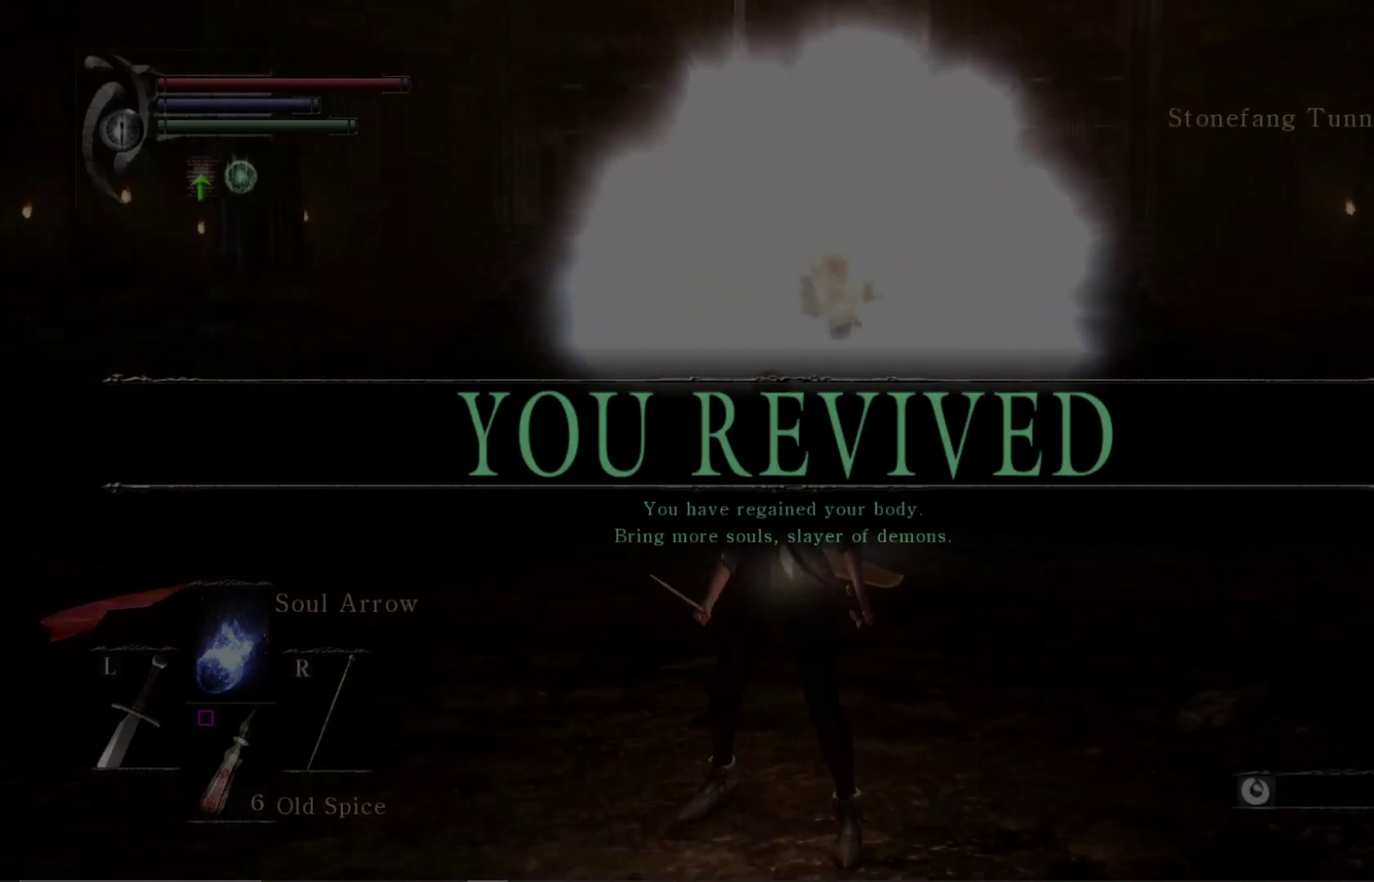
{"dt_ms": 500, "buttons": [], "left_stick": "center", "right_stick": "center", "events": []}
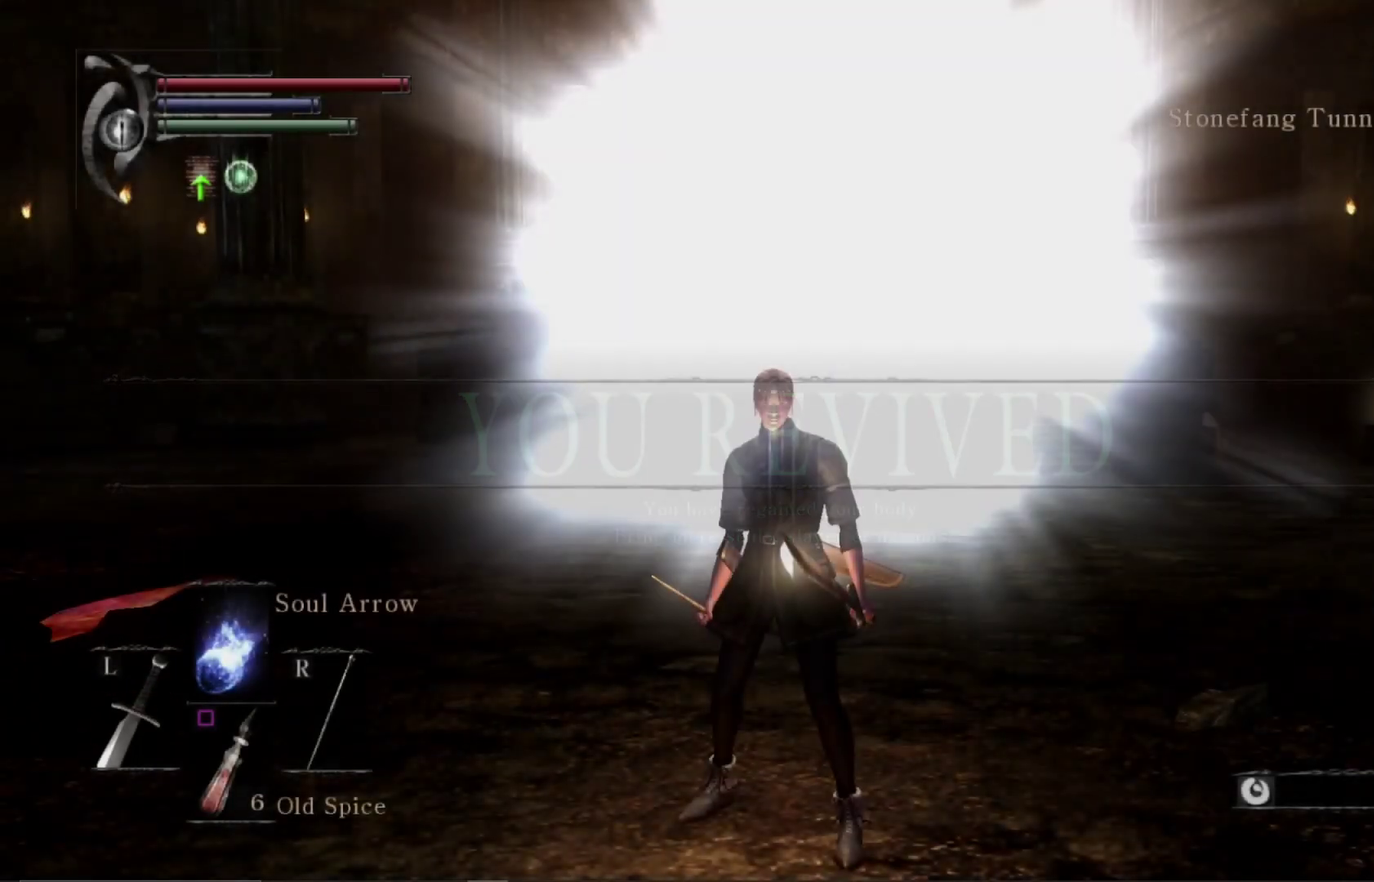
{"dt_ms": 500, "buttons": [], "left_stick": "center", "right_stick": "center", "events": []}
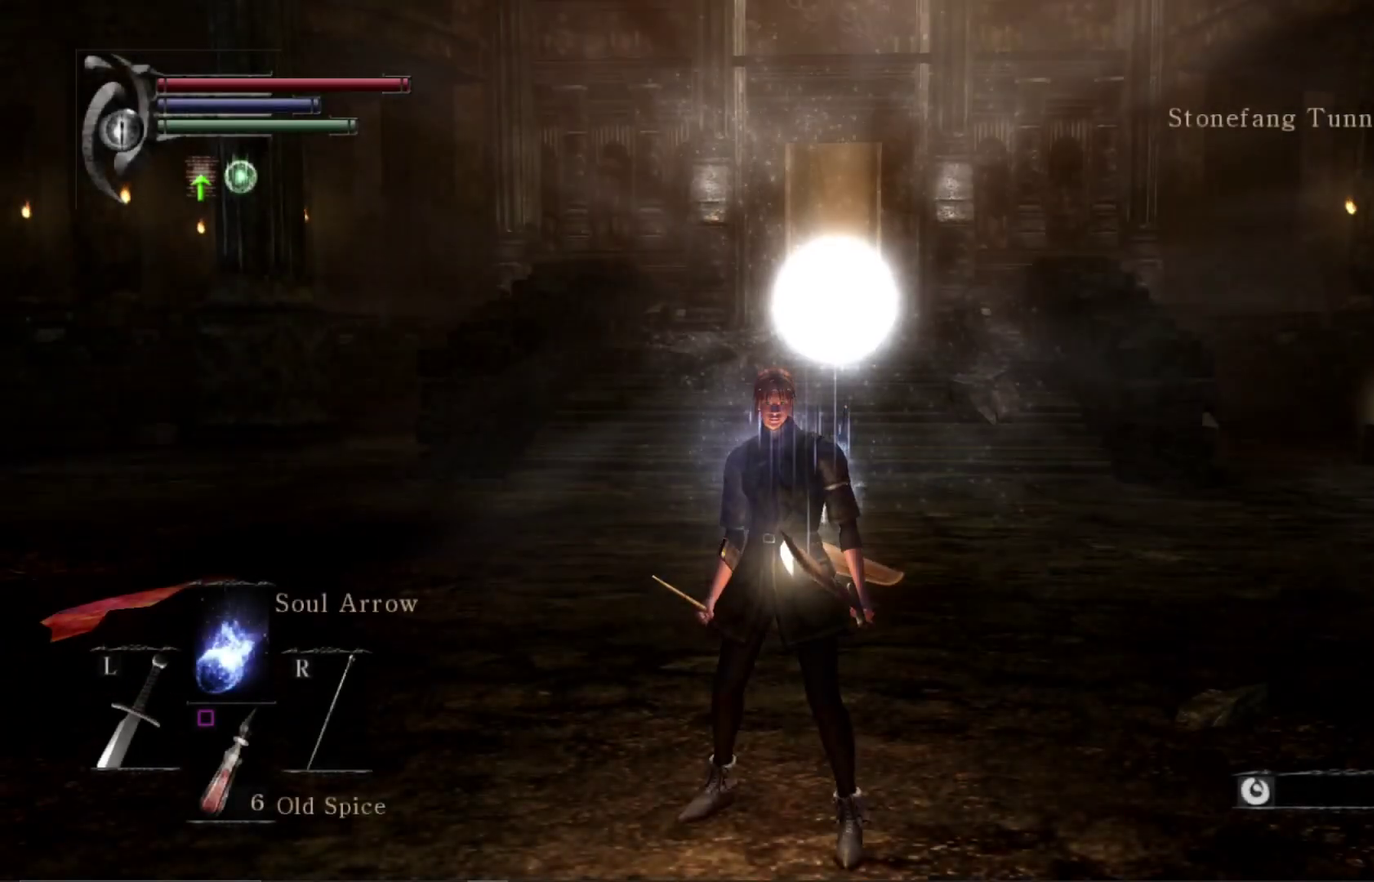
{"dt_ms": 500, "buttons": [], "left_stick": "center", "right_stick": "center", "events": []}
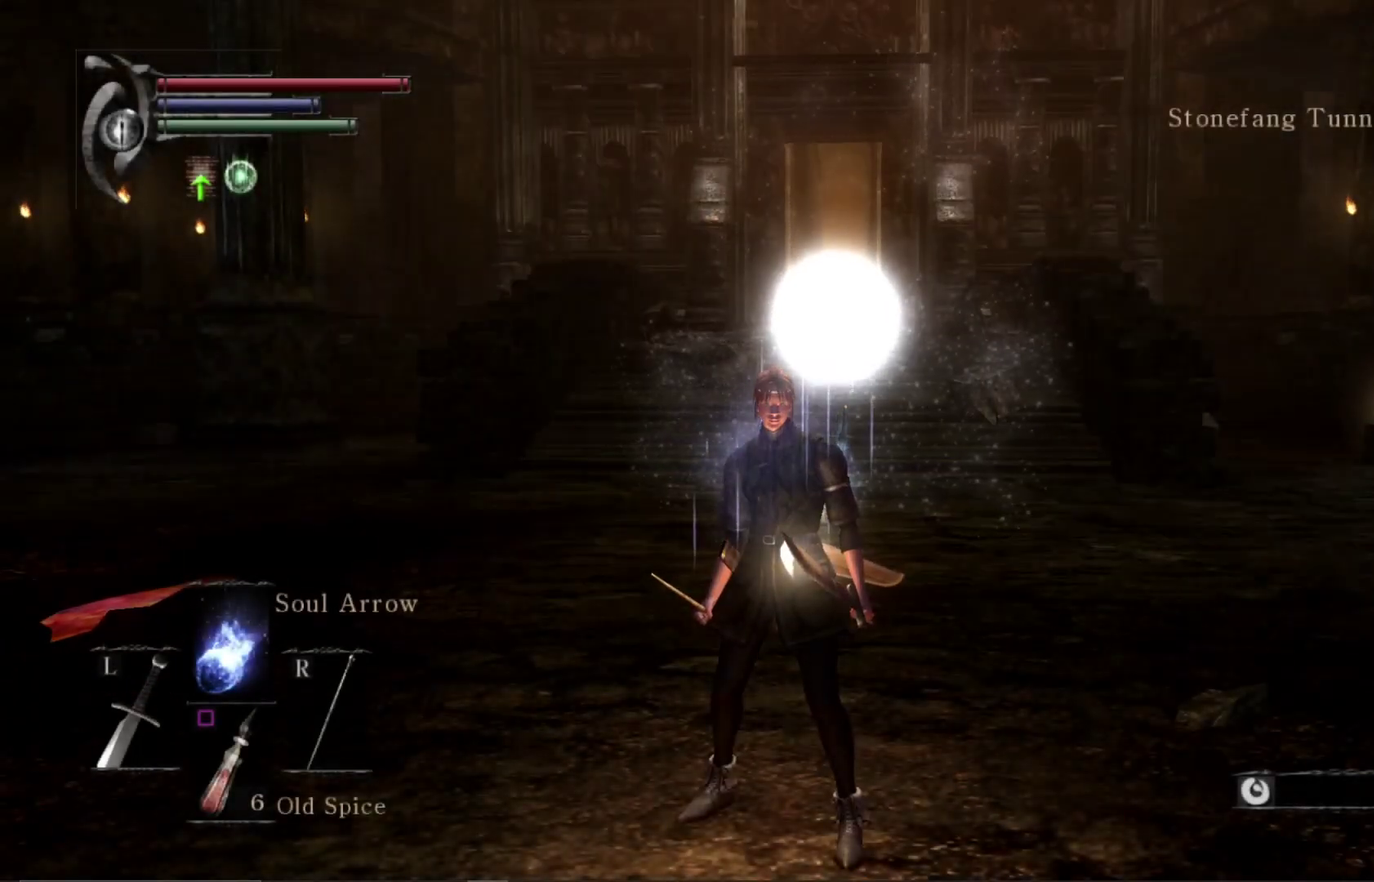
{"dt_ms": 500, "buttons": [], "left_stick": "center", "right_stick": "center", "events": []}
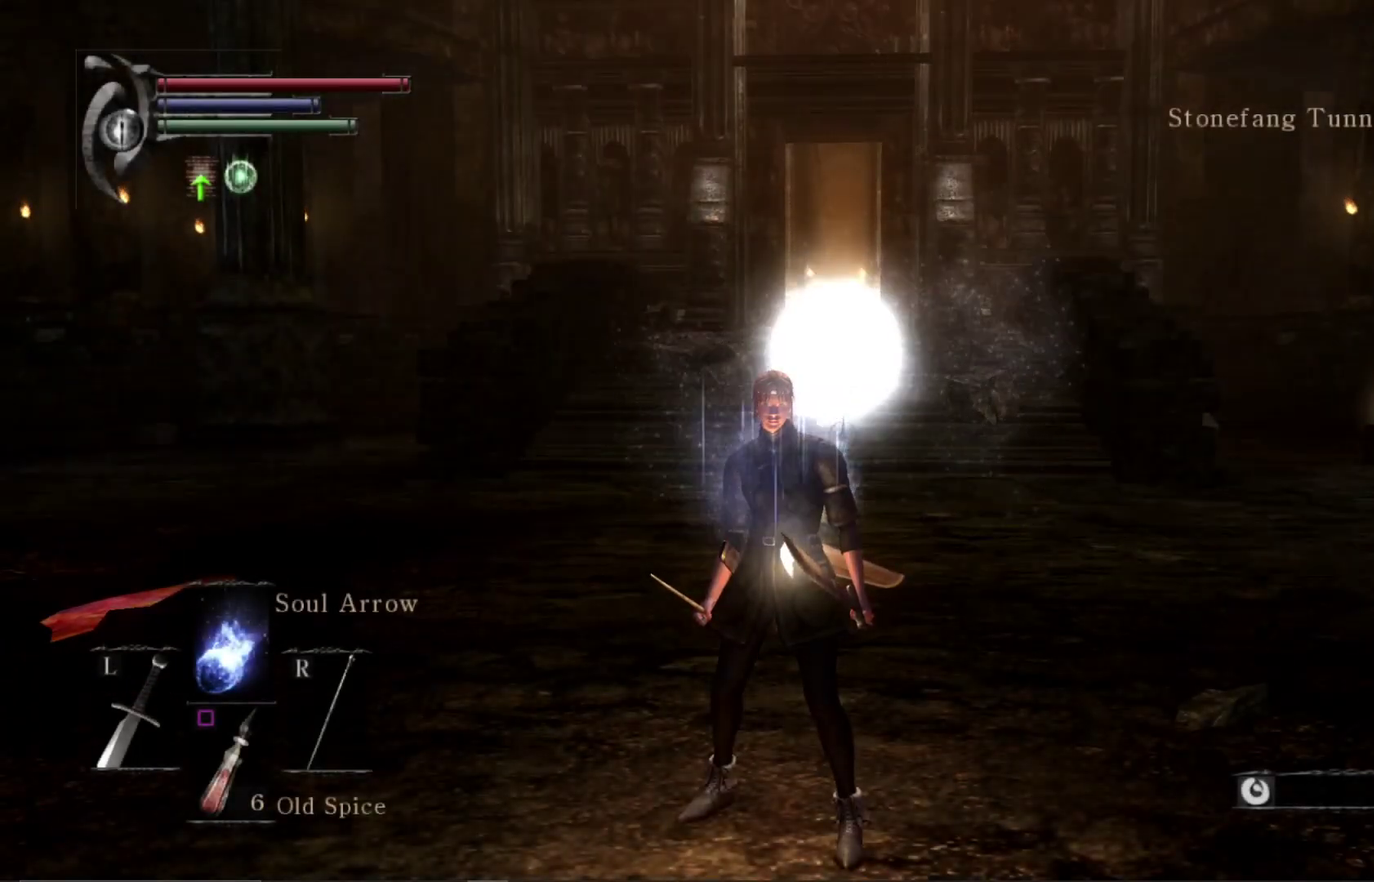
{"dt_ms": 500, "buttons": [], "left_stick": "center", "right_stick": "center", "events": []}
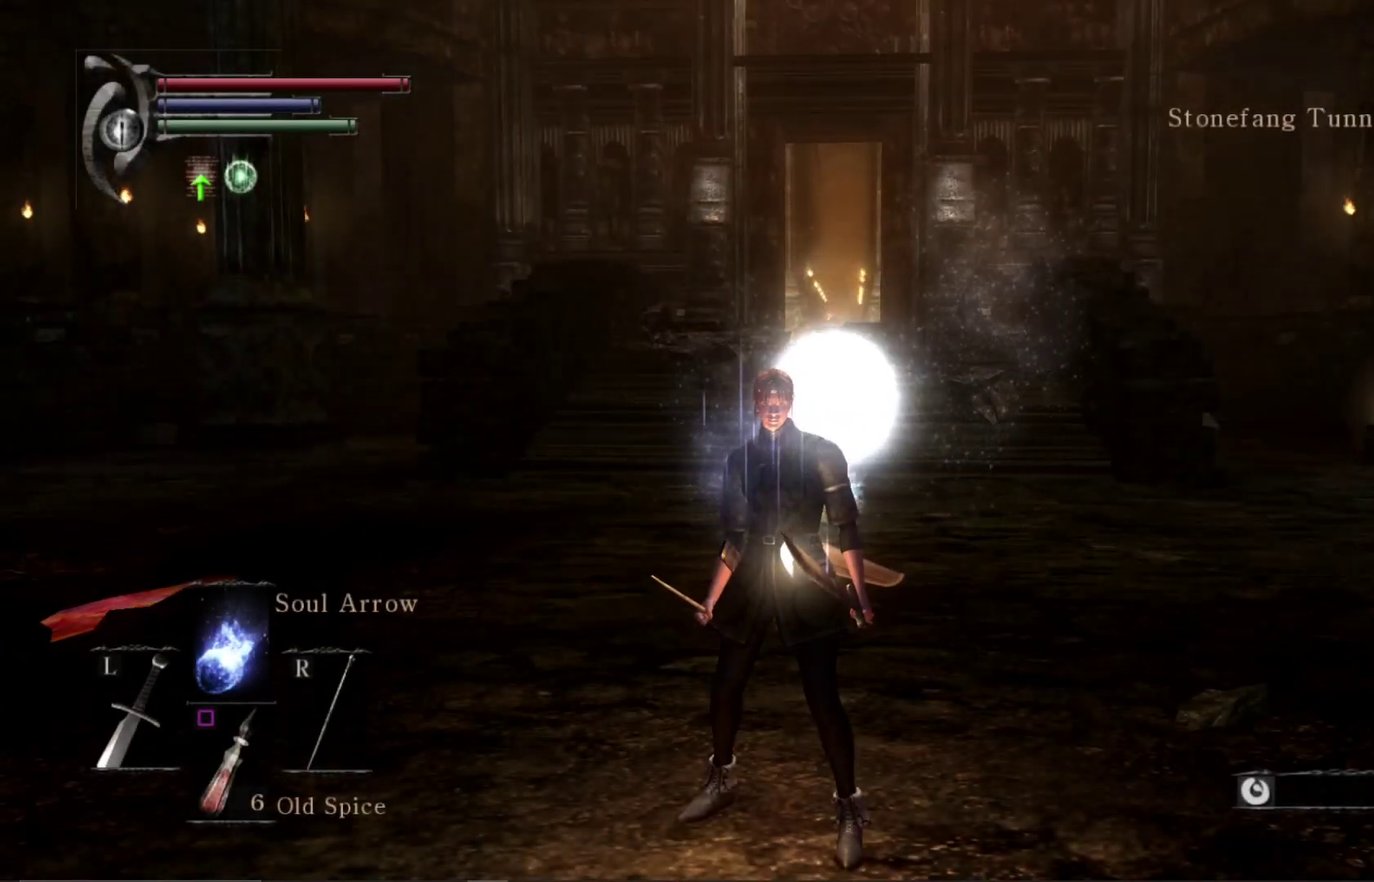
{"dt_ms": 400, "buttons": ["START"], "left_stick": "center", "right_stick": "center", "events": [[333, "START", "down"]]}
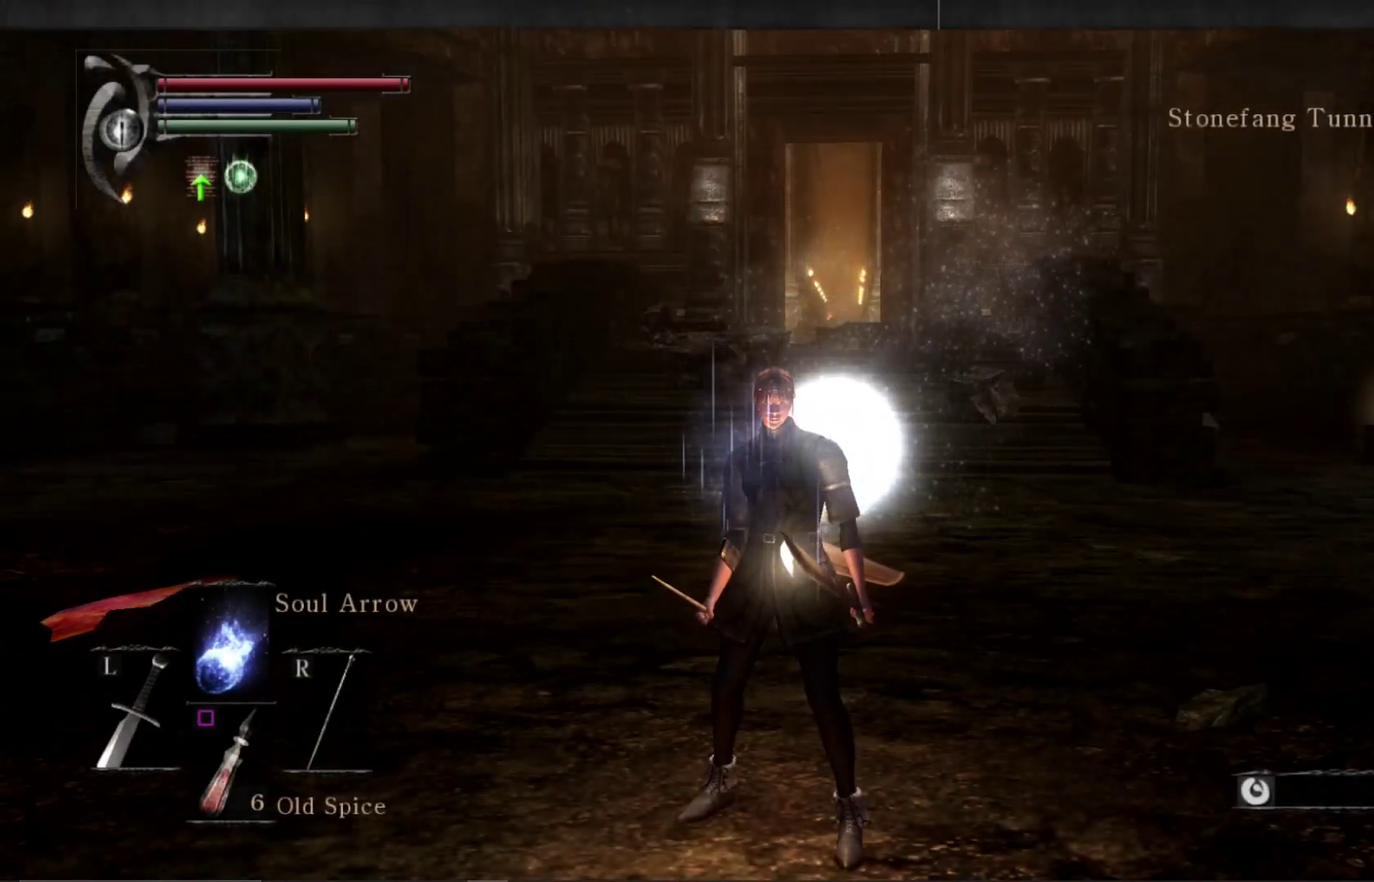
{"dt_ms": 600, "buttons": [], "left_stick": "center", "right_stick": "center", "events": [[100, "START", "up"]]}
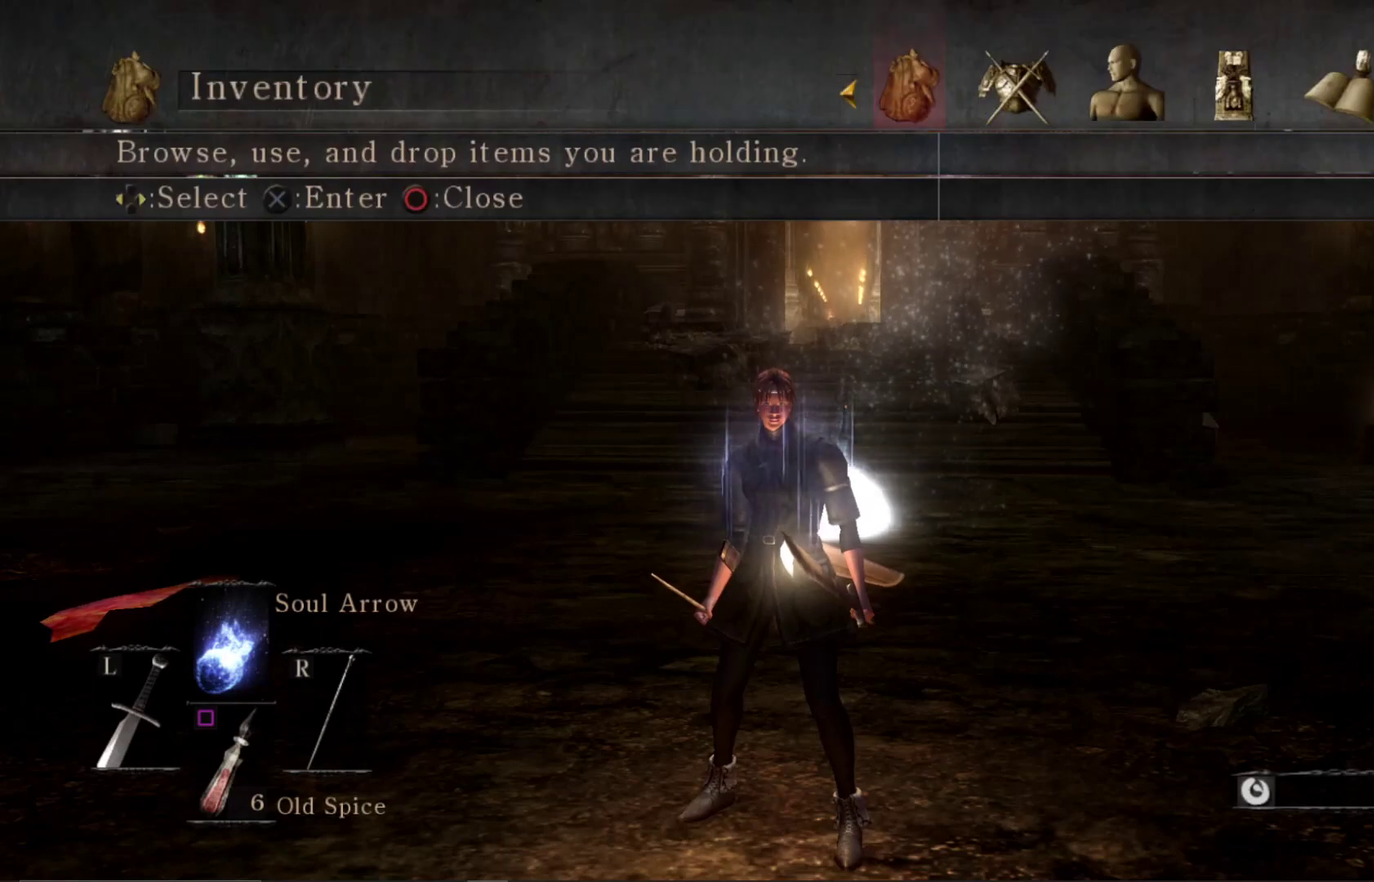
{"dt_ms": 400, "buttons": ["DPAD_RIGHT"], "left_stick": "center", "right_stick": "center", "events": [[133, "DPAD_RIGHT", "down"], [233, "DPAD_RIGHT", "up"], [400, "DPAD_RIGHT", "down"]]}
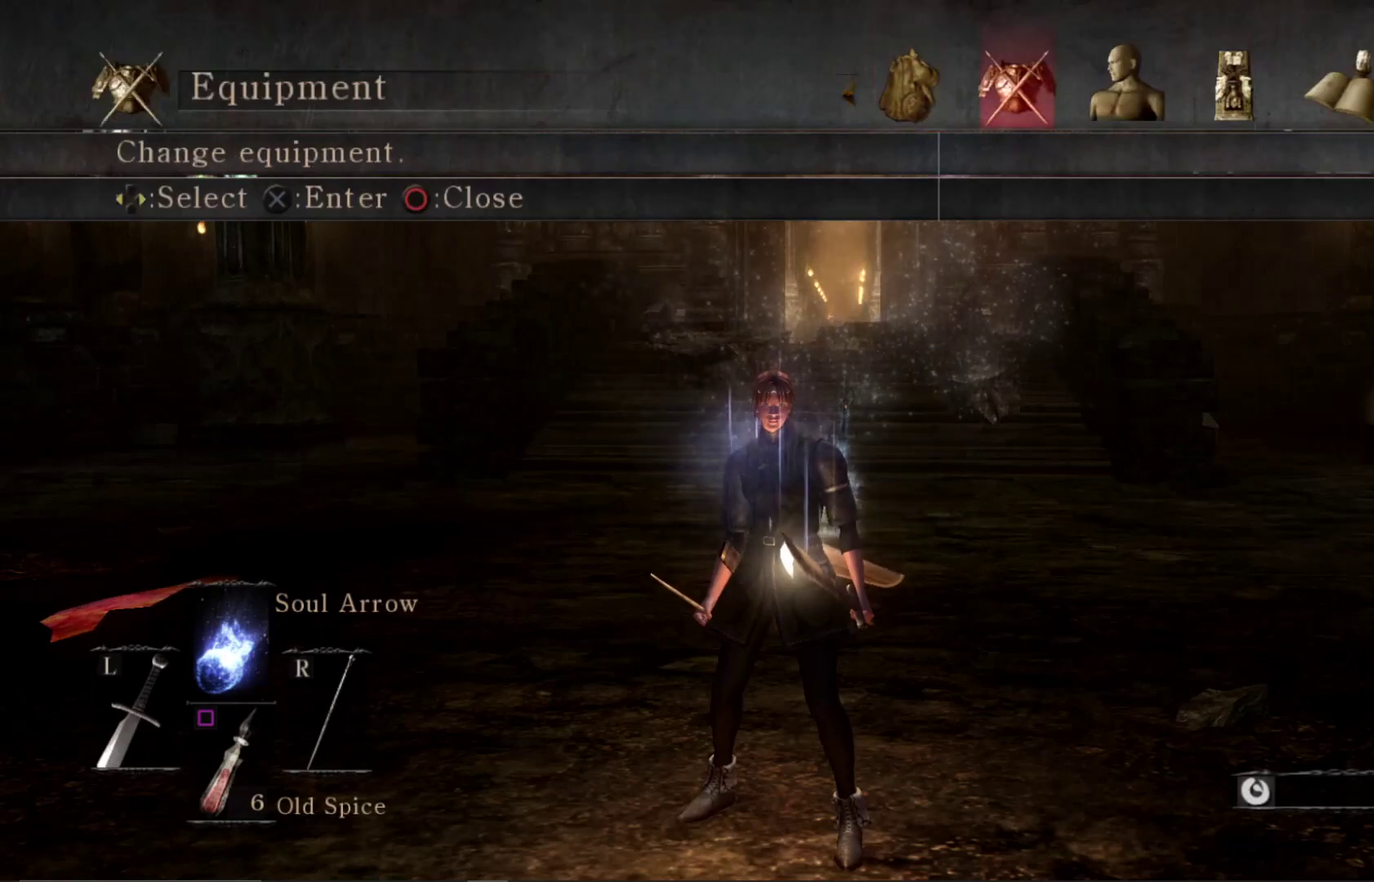
{"dt_ms": 600, "buttons": [], "left_stick": "center", "right_stick": "center", "events": [[167, "DPAD_RIGHT", "up"]]}